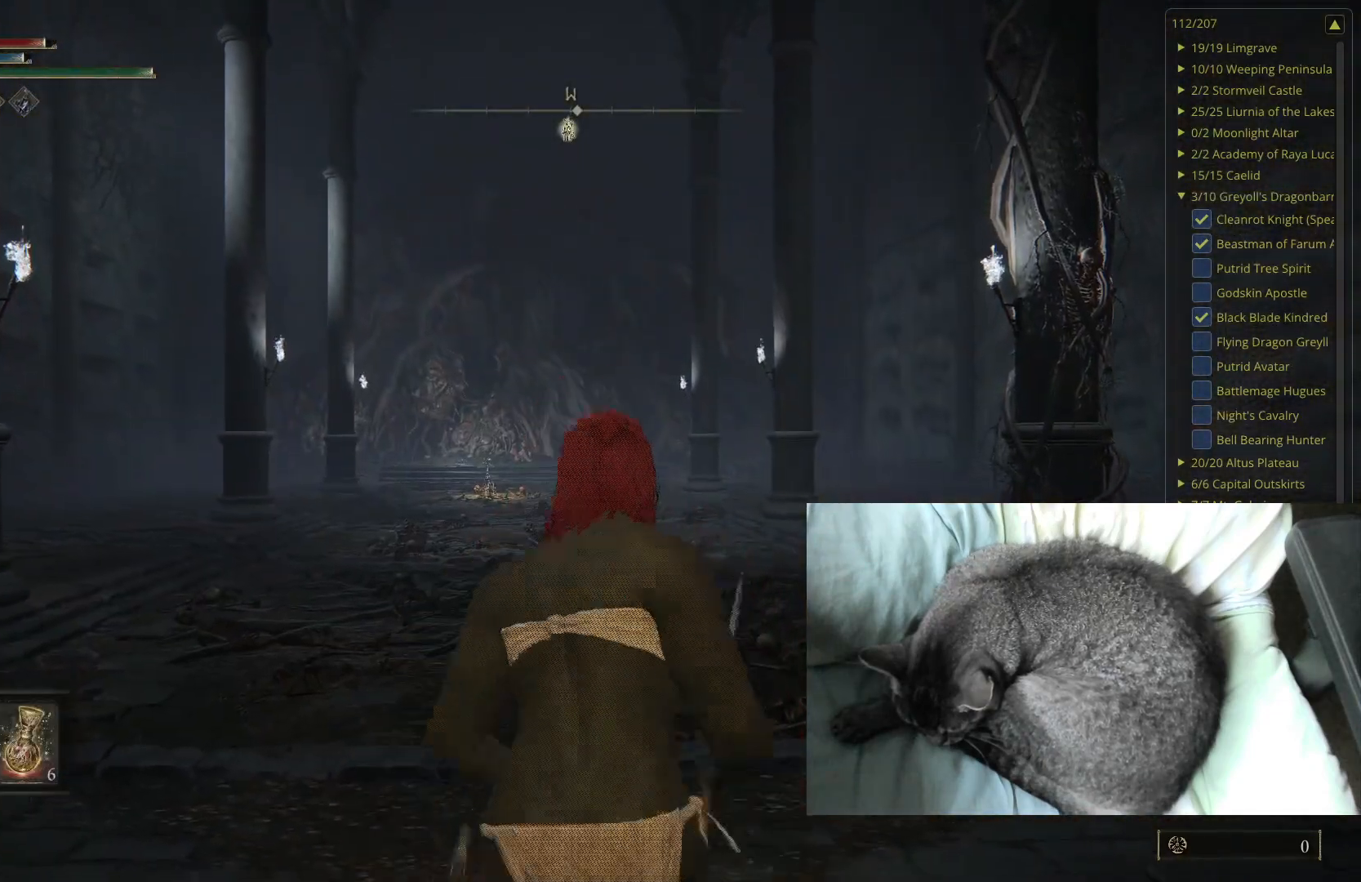
Gameplay with a controller (Xbox layout); each line is a JSON object with the inputs held at the frame after it. "events" lists button and stick changes between this image and that frame as [ms after this image, input, new state], when the widget could be followed in between.
{"buttons": ["B", "Y"], "left_stick": "up", "right_stick": "center", "events": [[150, "DPAD_DOWN", "down"], [300, "DPAD_DOWN", "up"]]}
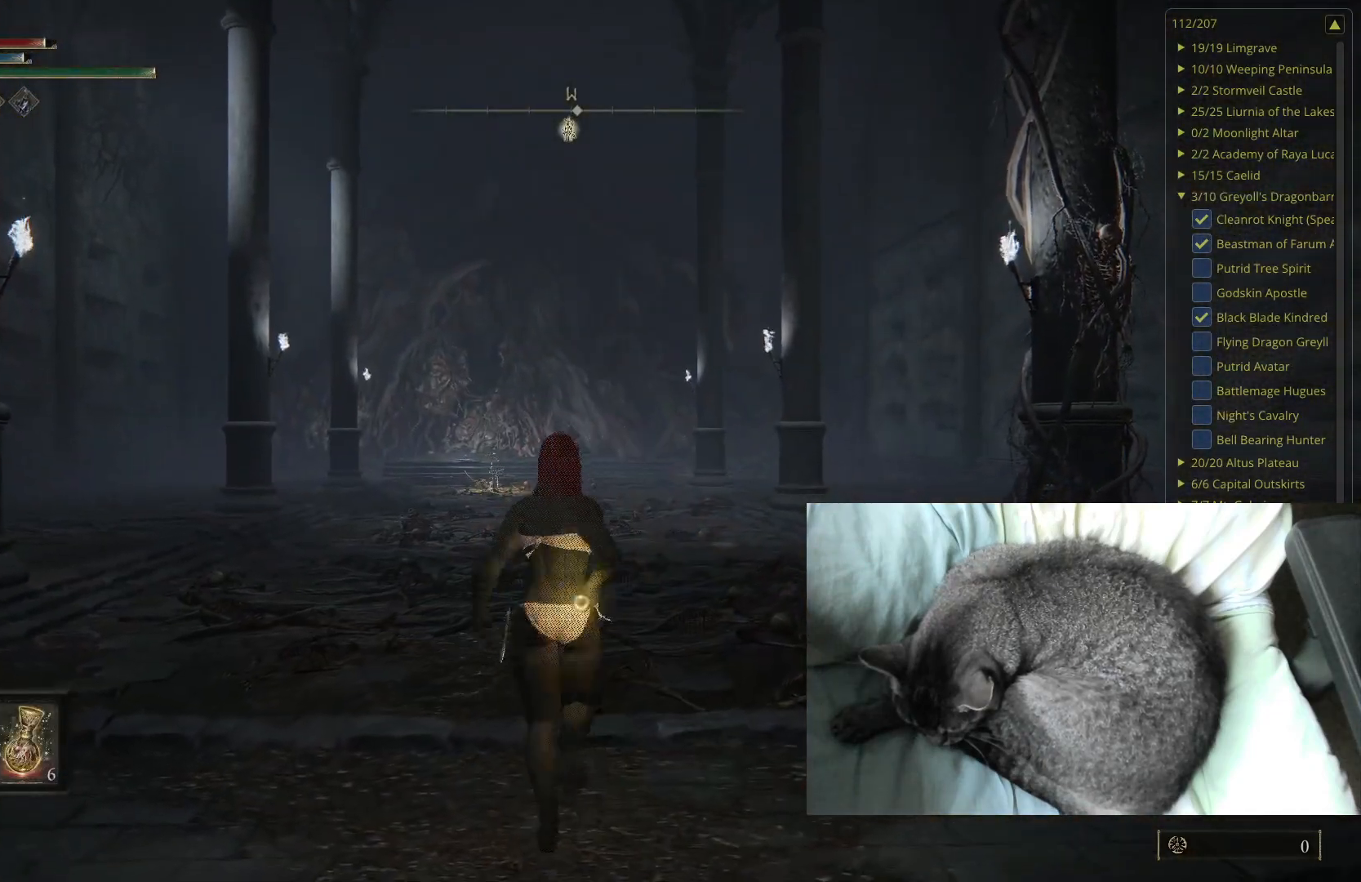
{"buttons": ["B"], "left_stick": "up", "right_stick": "center", "events": [[400, "Y", "up"]]}
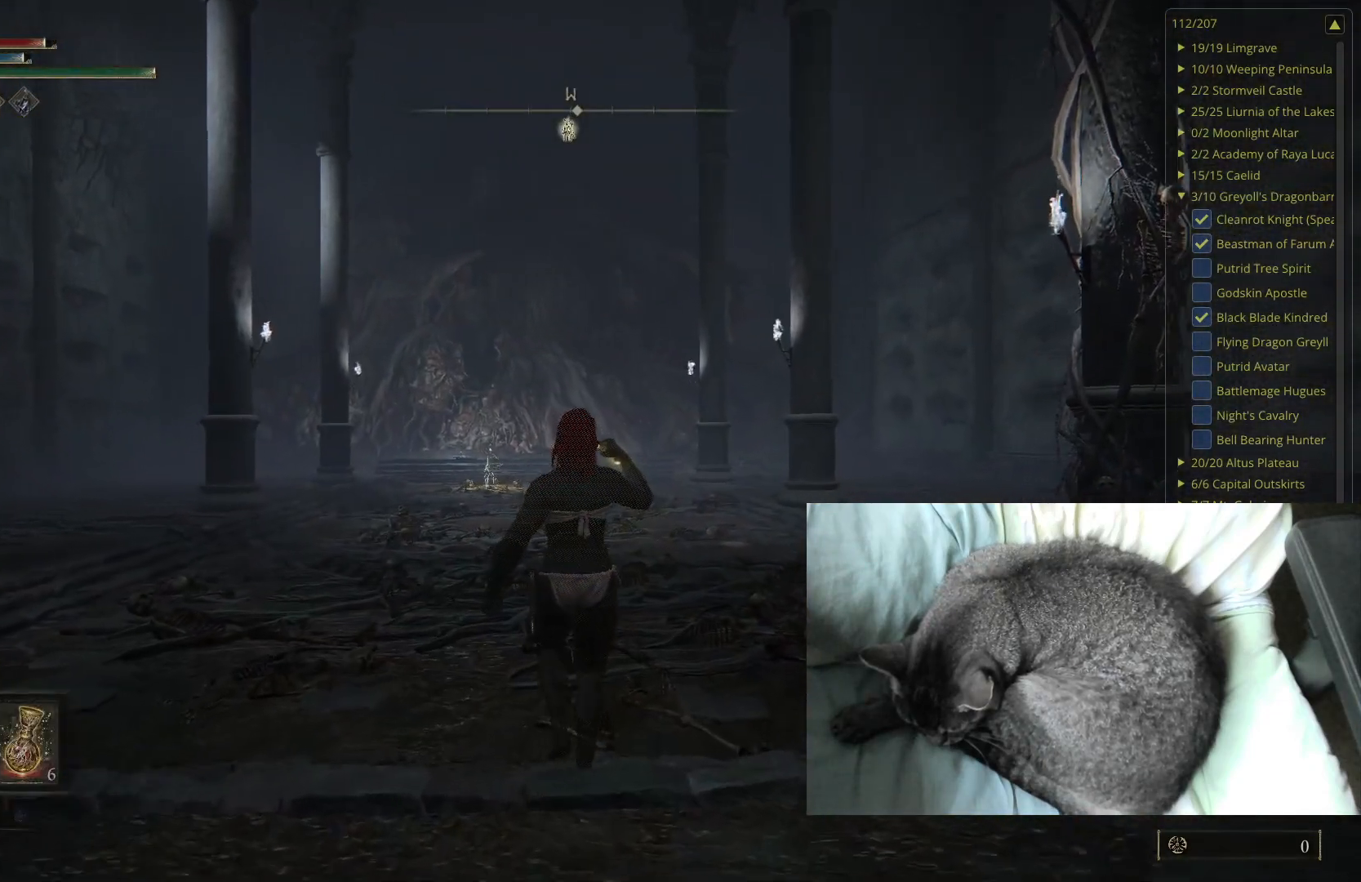
{"buttons": ["B"], "left_stick": "up", "right_stick": "center", "events": []}
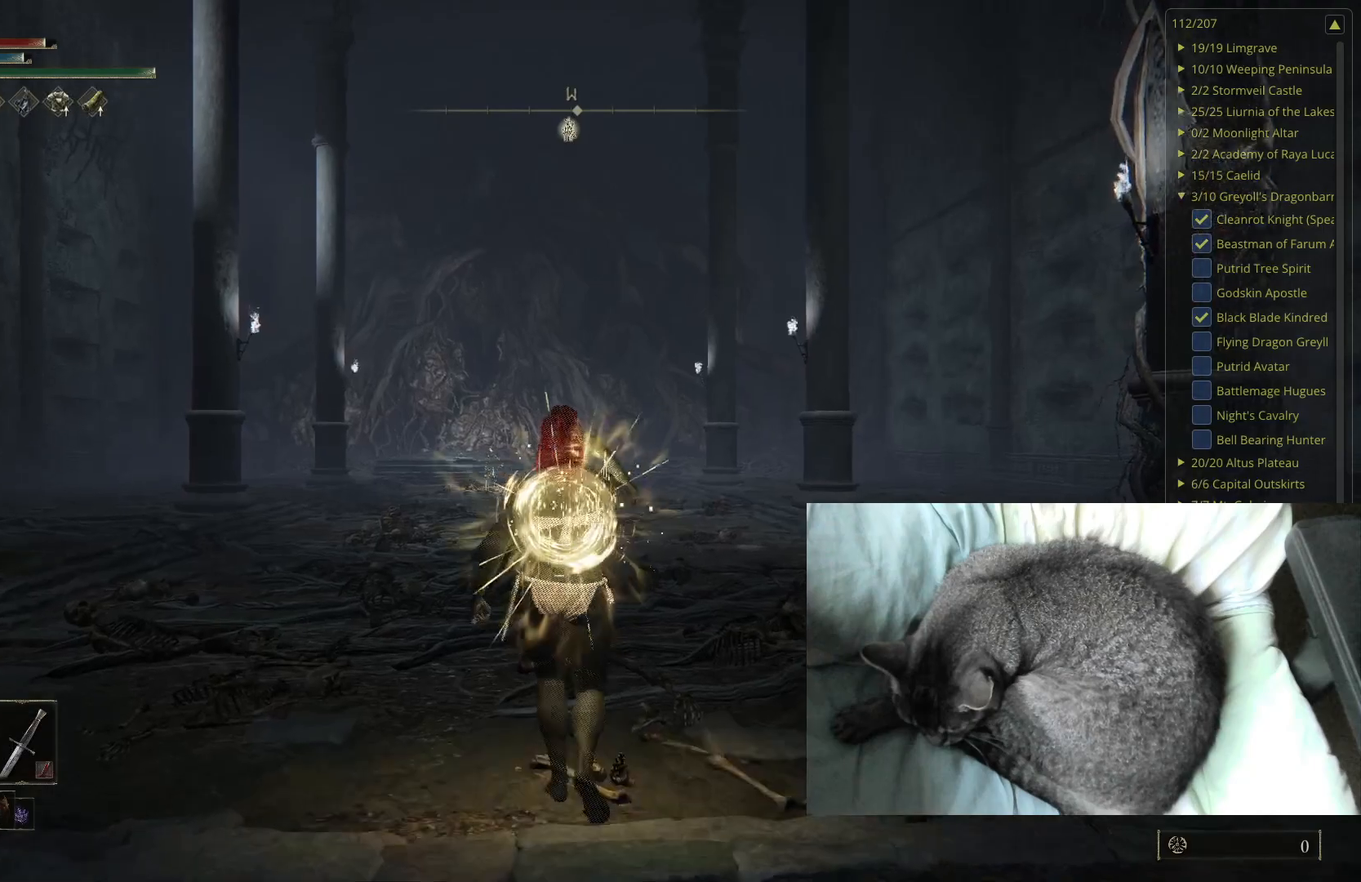
{"buttons": ["B"], "left_stick": "up", "right_stick": "center", "events": [[400, "right_stick", "down"], [450, "right_stick", "center"]]}
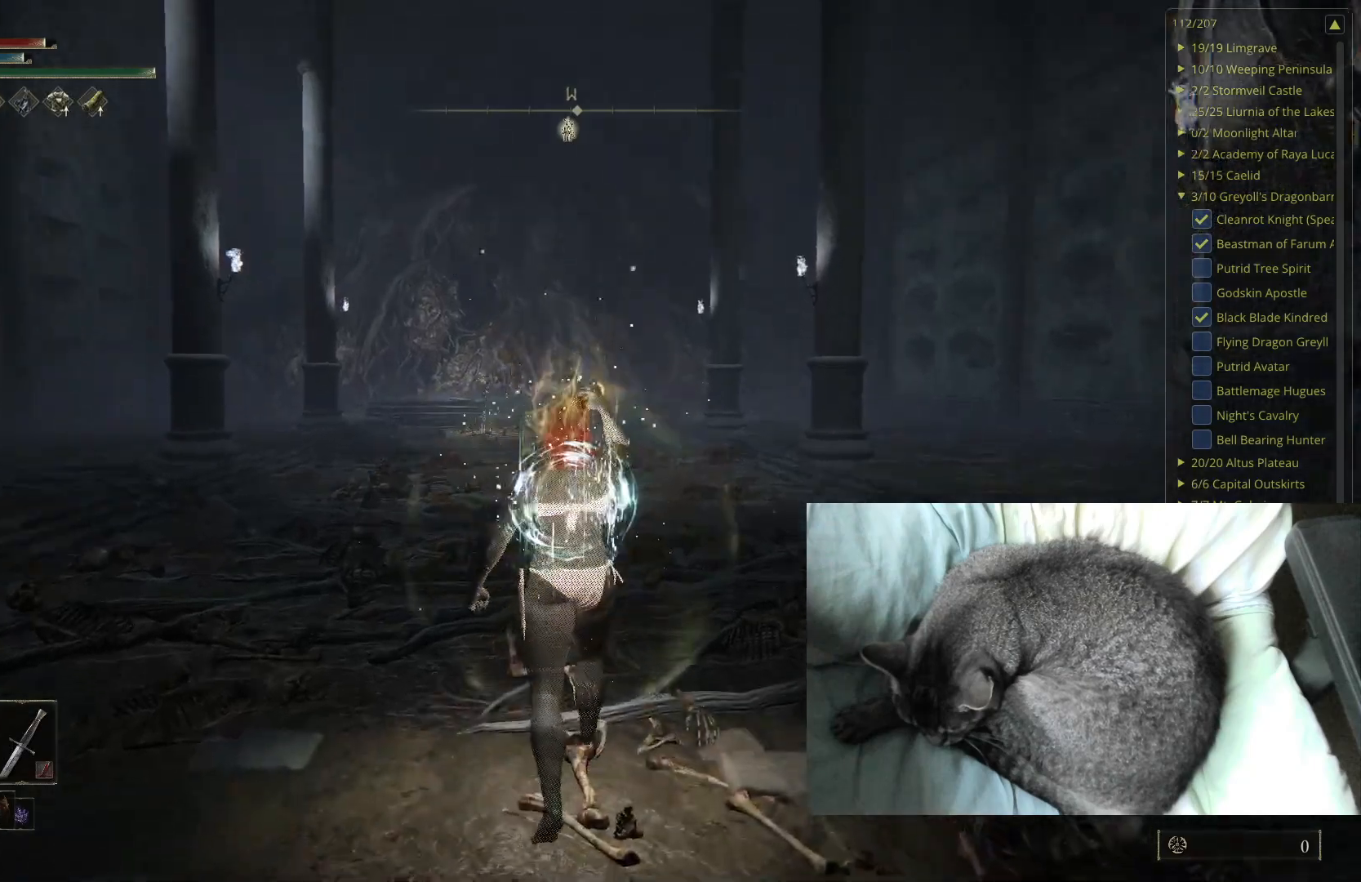
{"buttons": ["B"], "left_stick": "up", "right_stick": "center", "events": []}
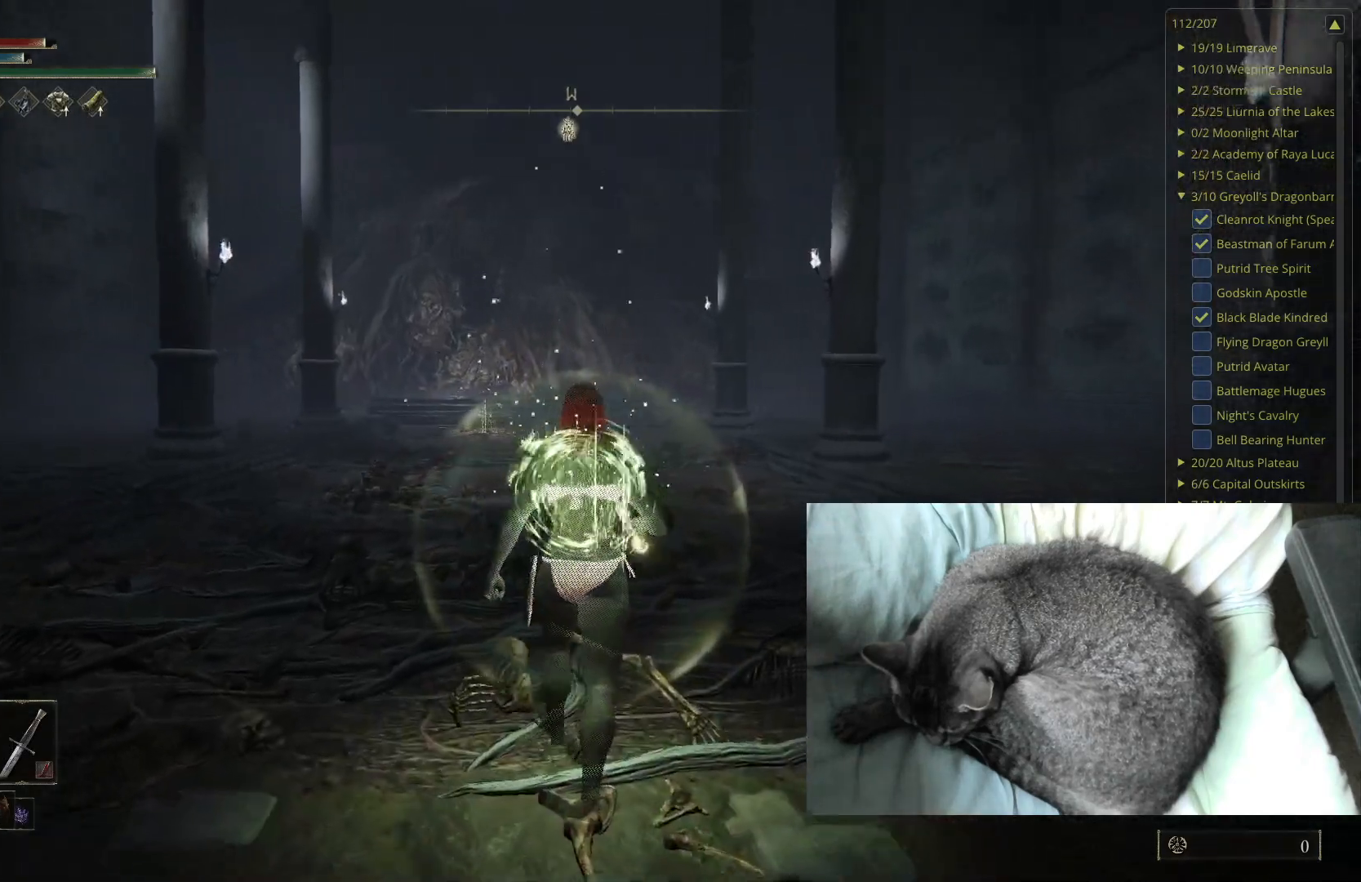
{"buttons": ["B"], "left_stick": "up", "right_stick": "center", "events": []}
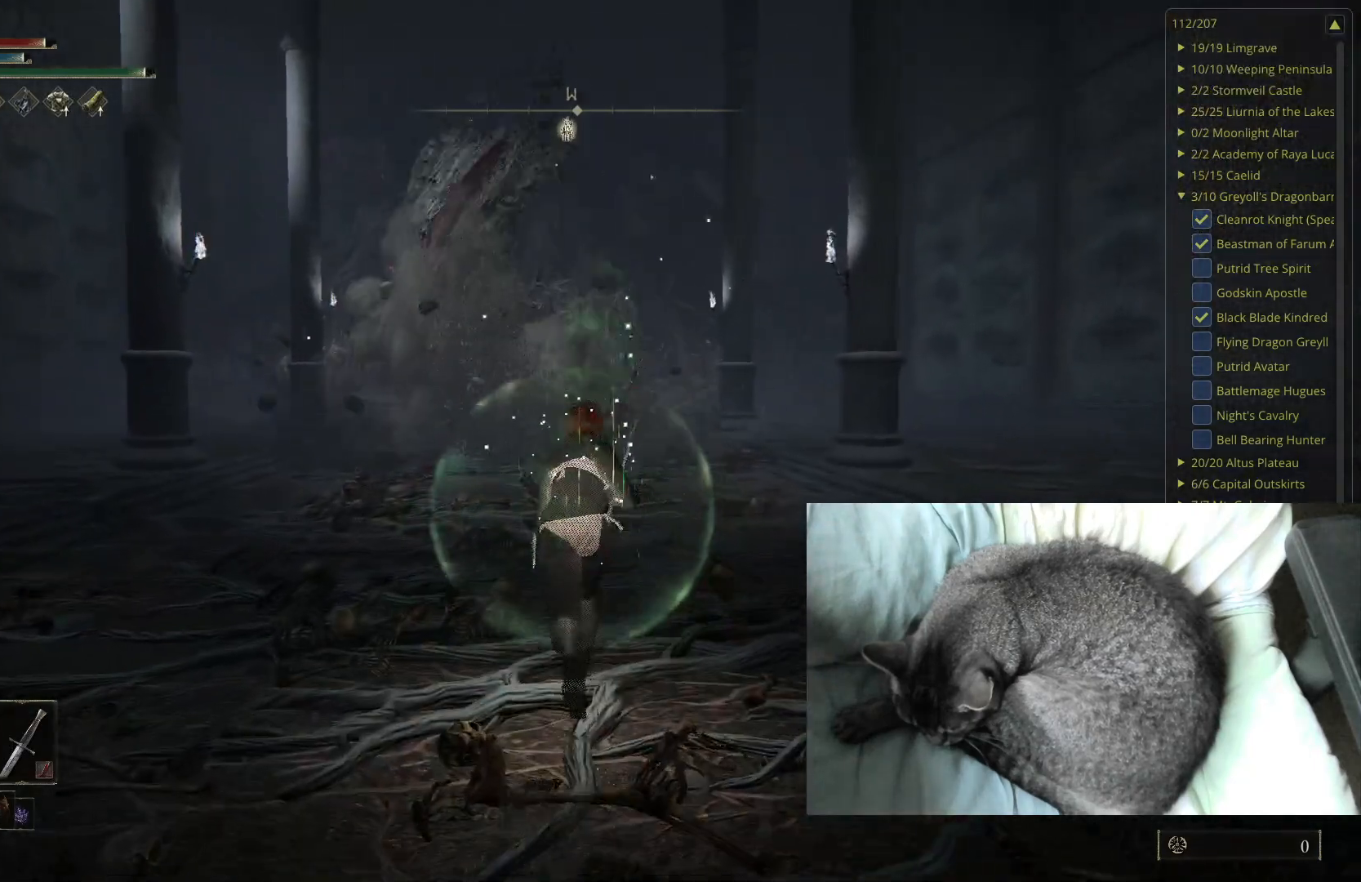
{"buttons": ["B"], "left_stick": "up", "right_stick": "center", "events": []}
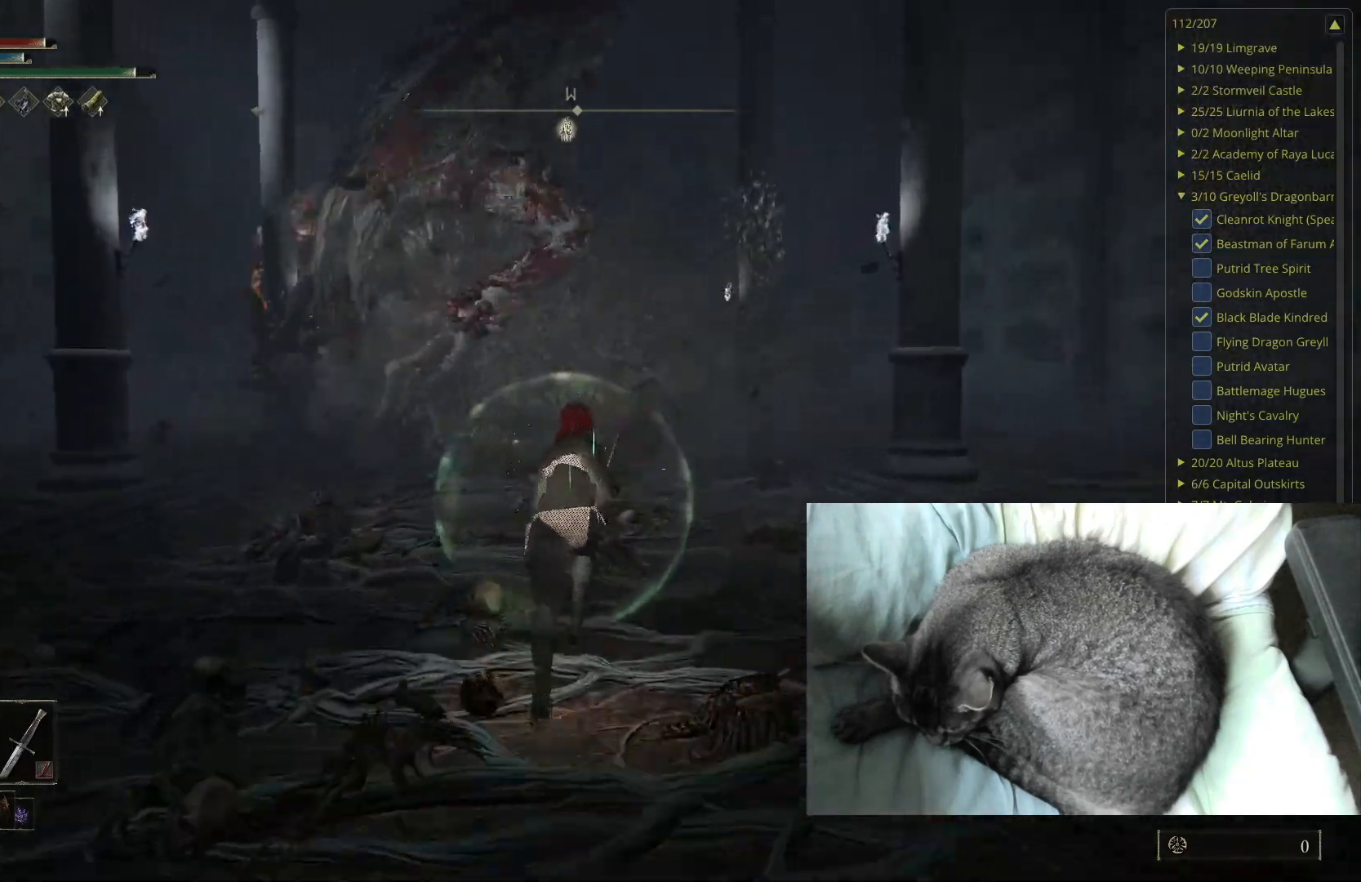
{"buttons": ["B"], "left_stick": "up", "right_stick": "center", "events": []}
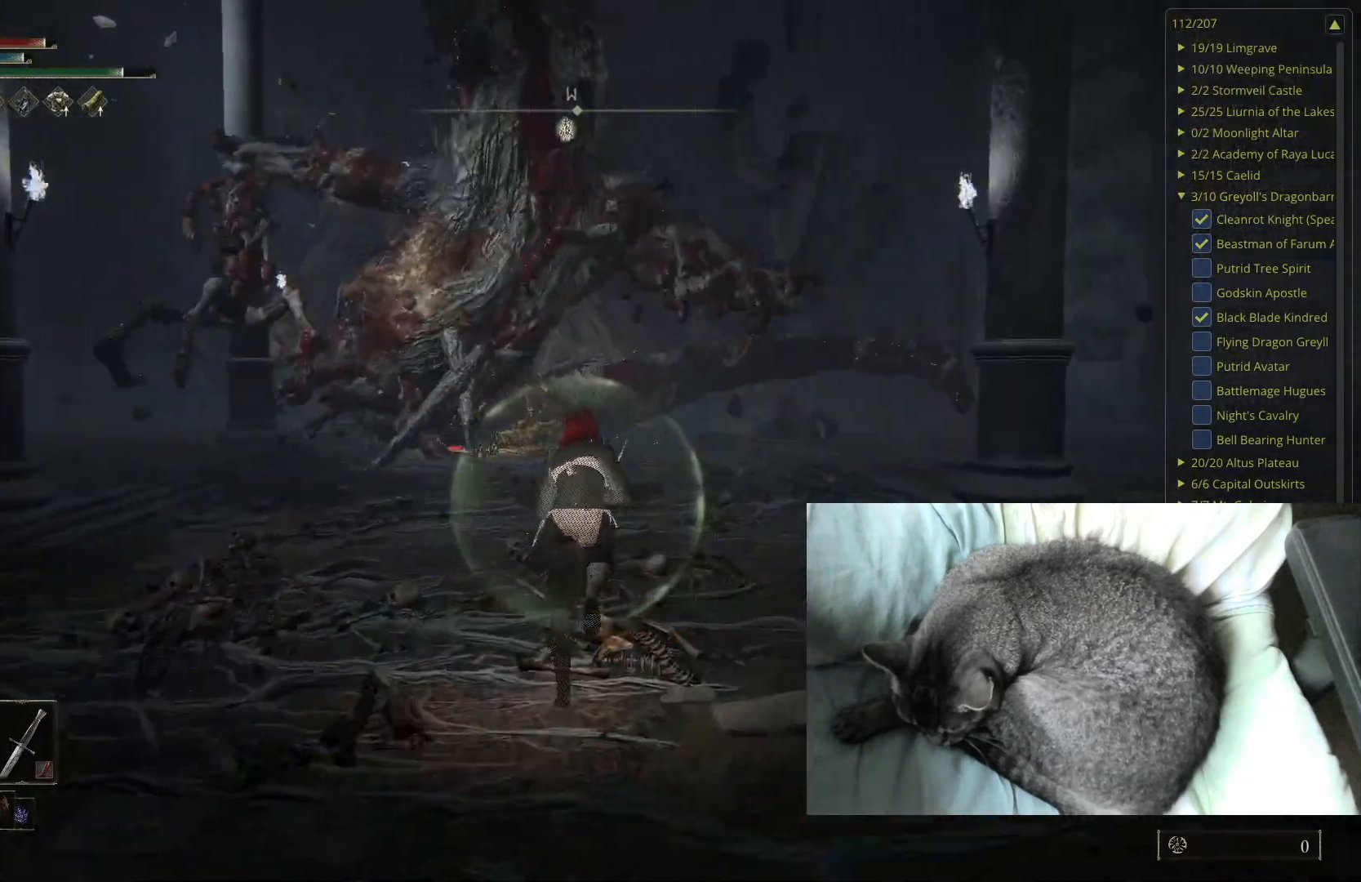
{"buttons": ["B"], "left_stick": "up", "right_stick": "center", "events": []}
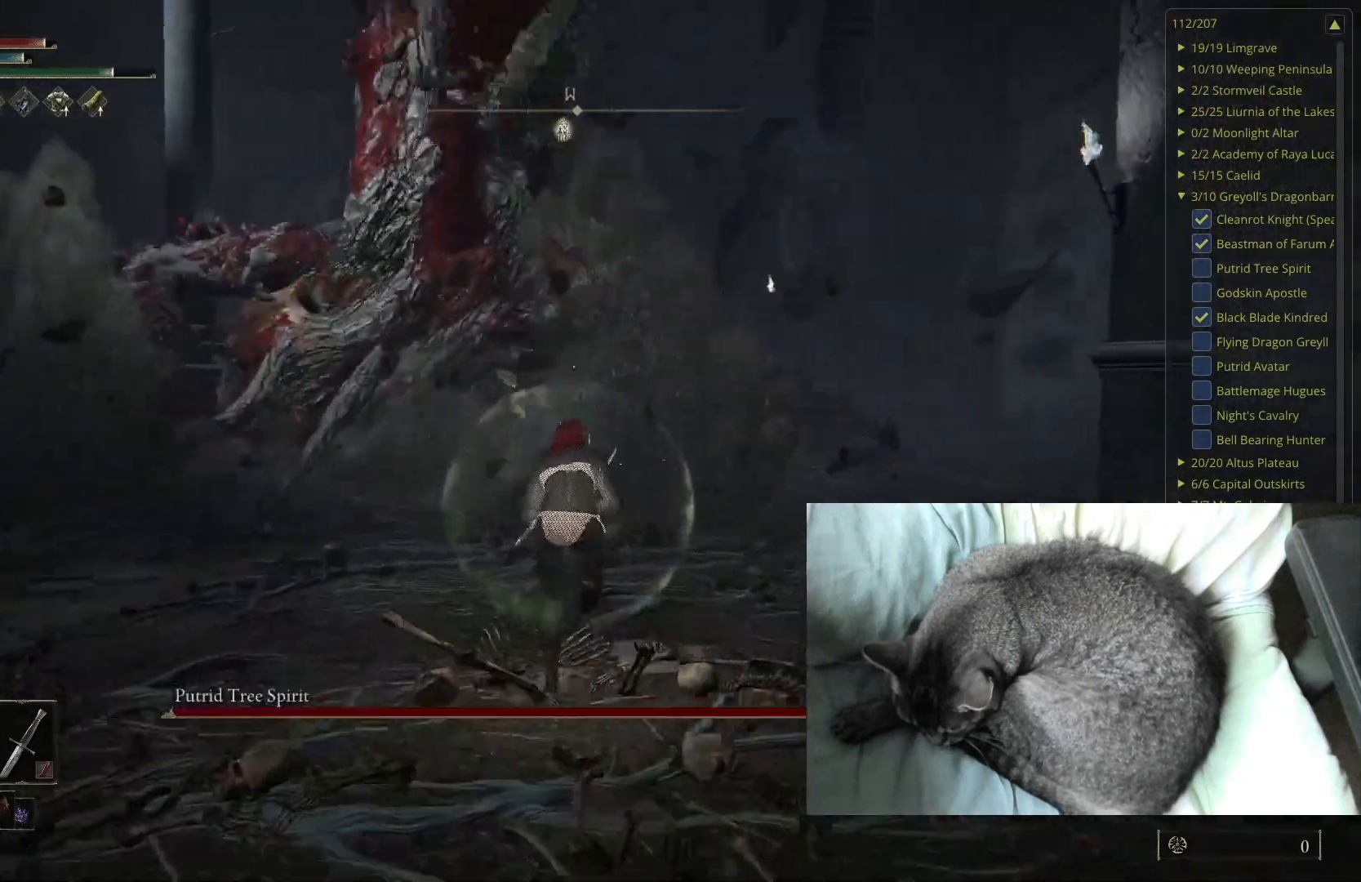
{"buttons": ["B"], "left_stick": "up", "right_stick": "center", "events": [[83, "right_stick", "right"], [233, "right_stick", "center"]]}
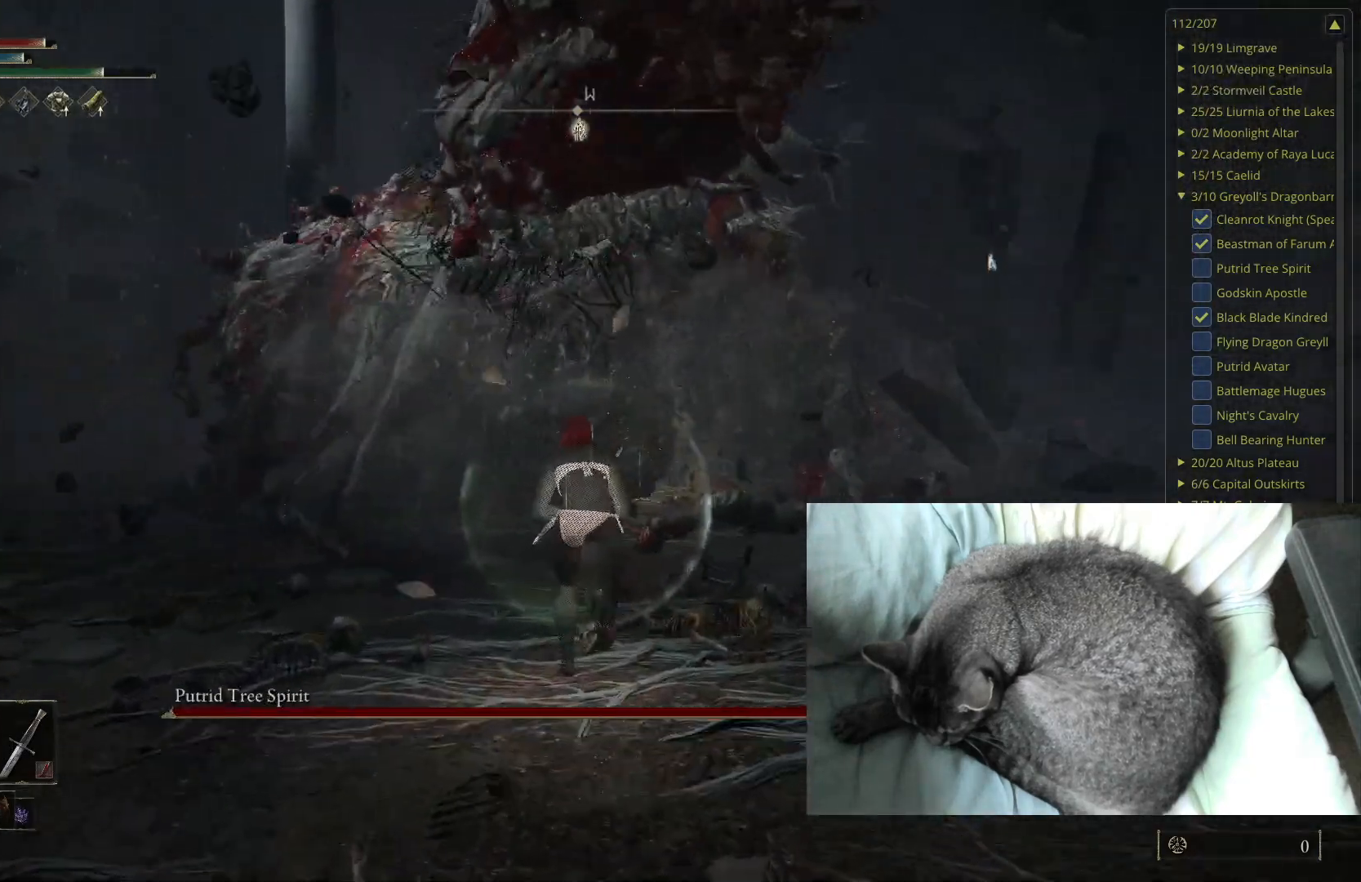
{"buttons": [], "left_stick": "up", "right_stick": "center", "events": [[383, "B", "up"]]}
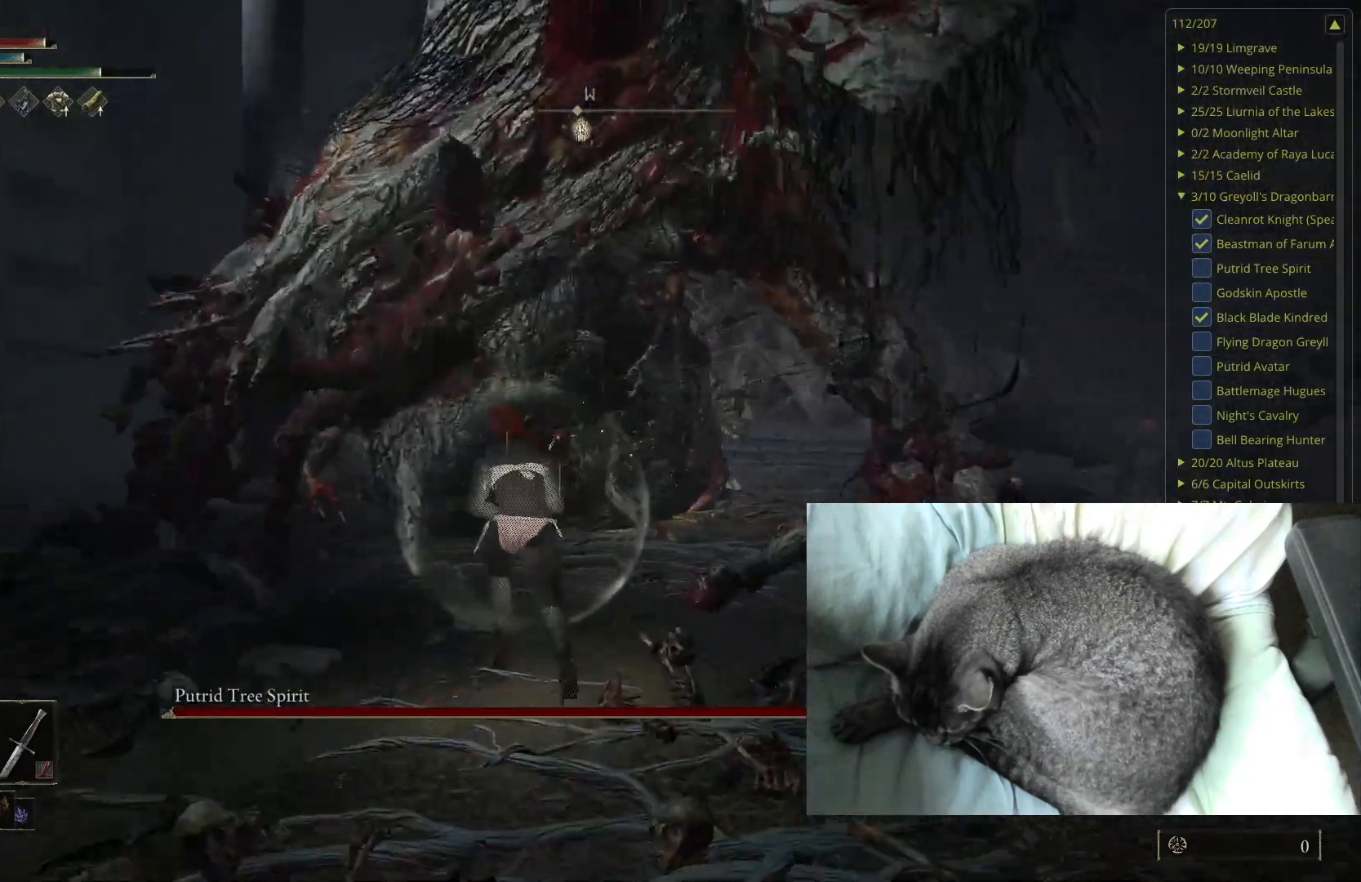
{"buttons": [], "left_stick": "up", "right_stick": "center", "events": [[183, "L2", "down"], [417, "L2", "up"]]}
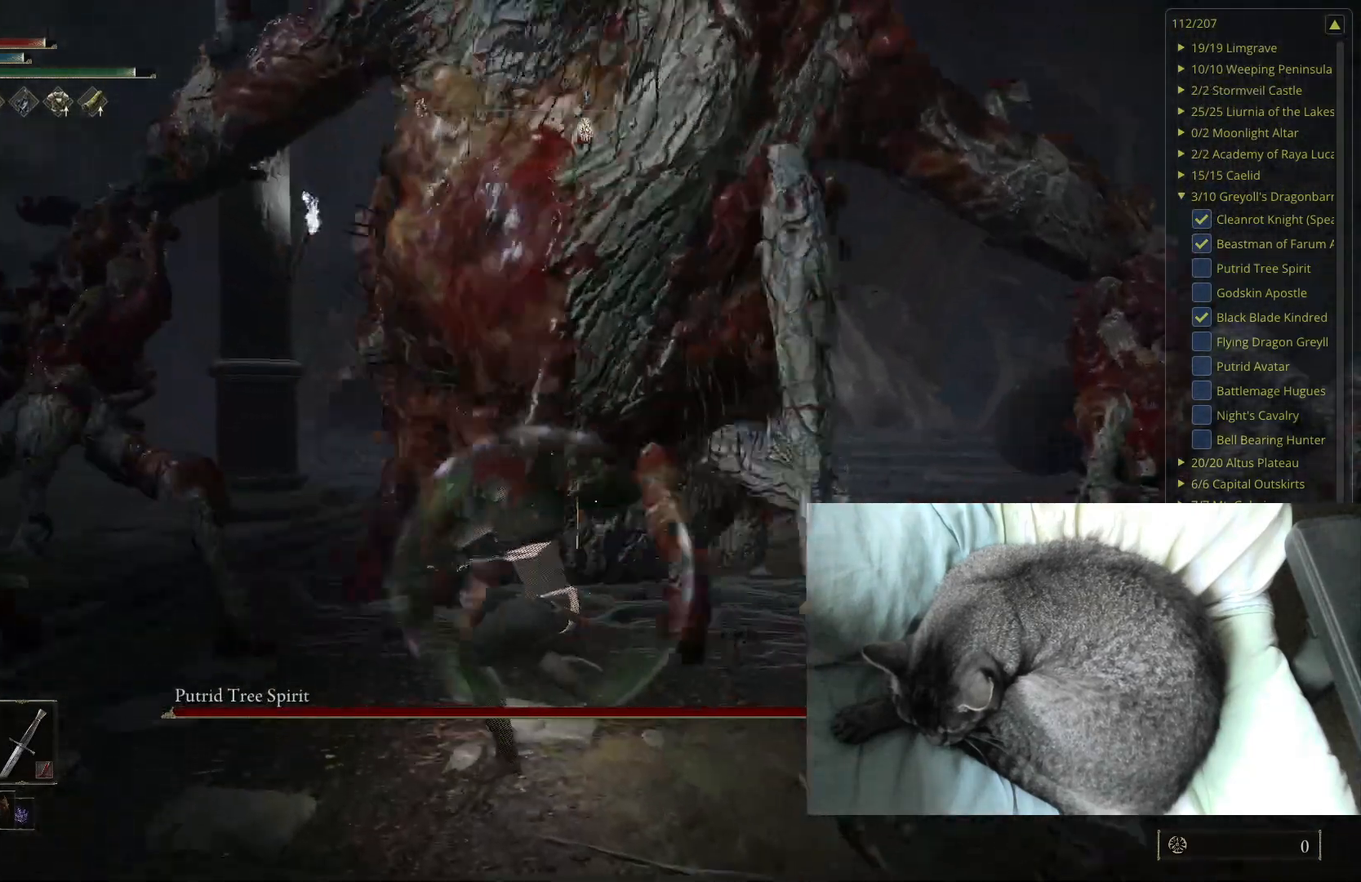
{"buttons": [], "left_stick": "up", "right_stick": "center", "events": []}
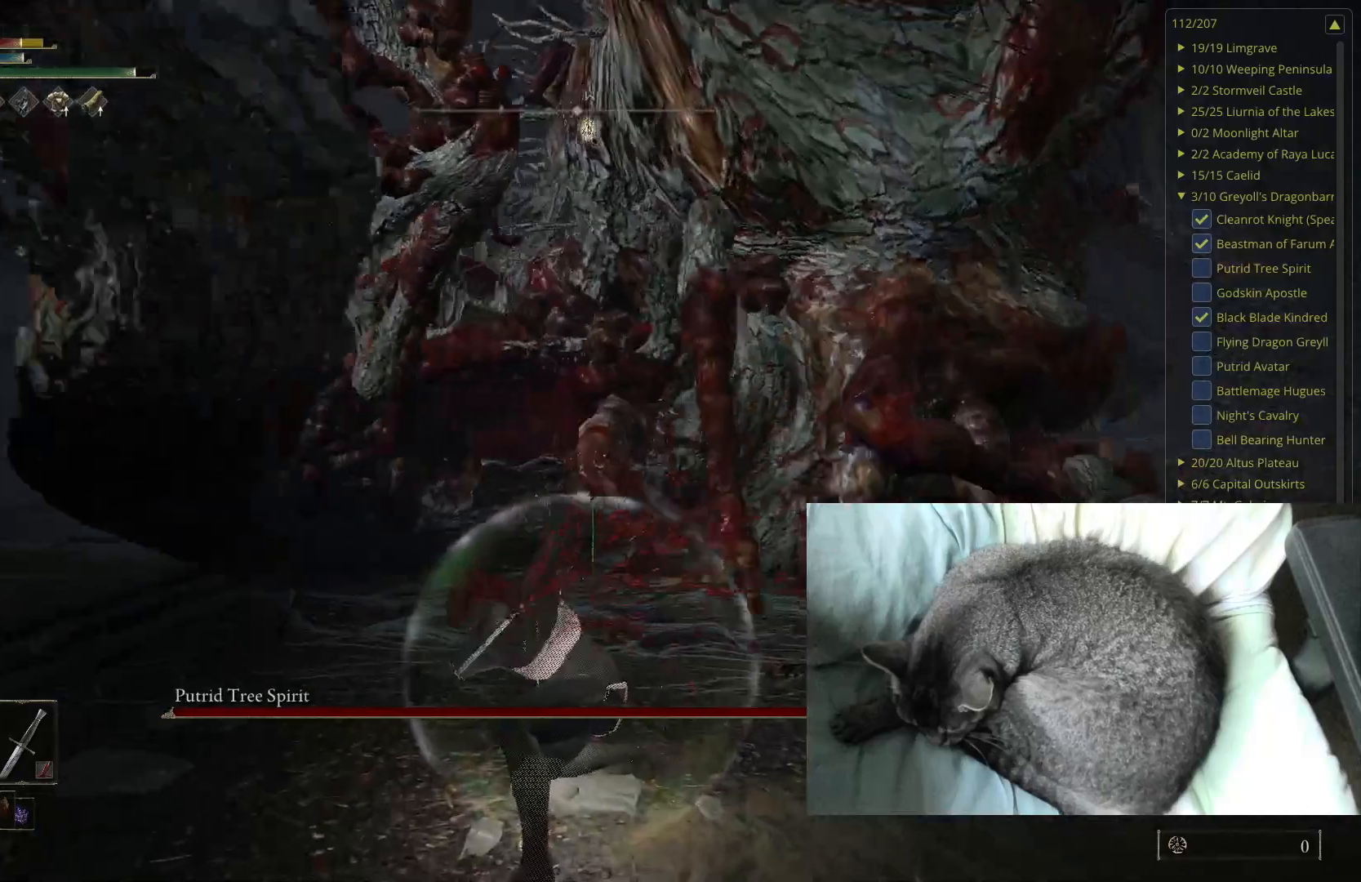
{"buttons": [], "left_stick": "center", "right_stick": "left", "events": [[467, "left_stick", "center"], [467, "right_stick", "left"]]}
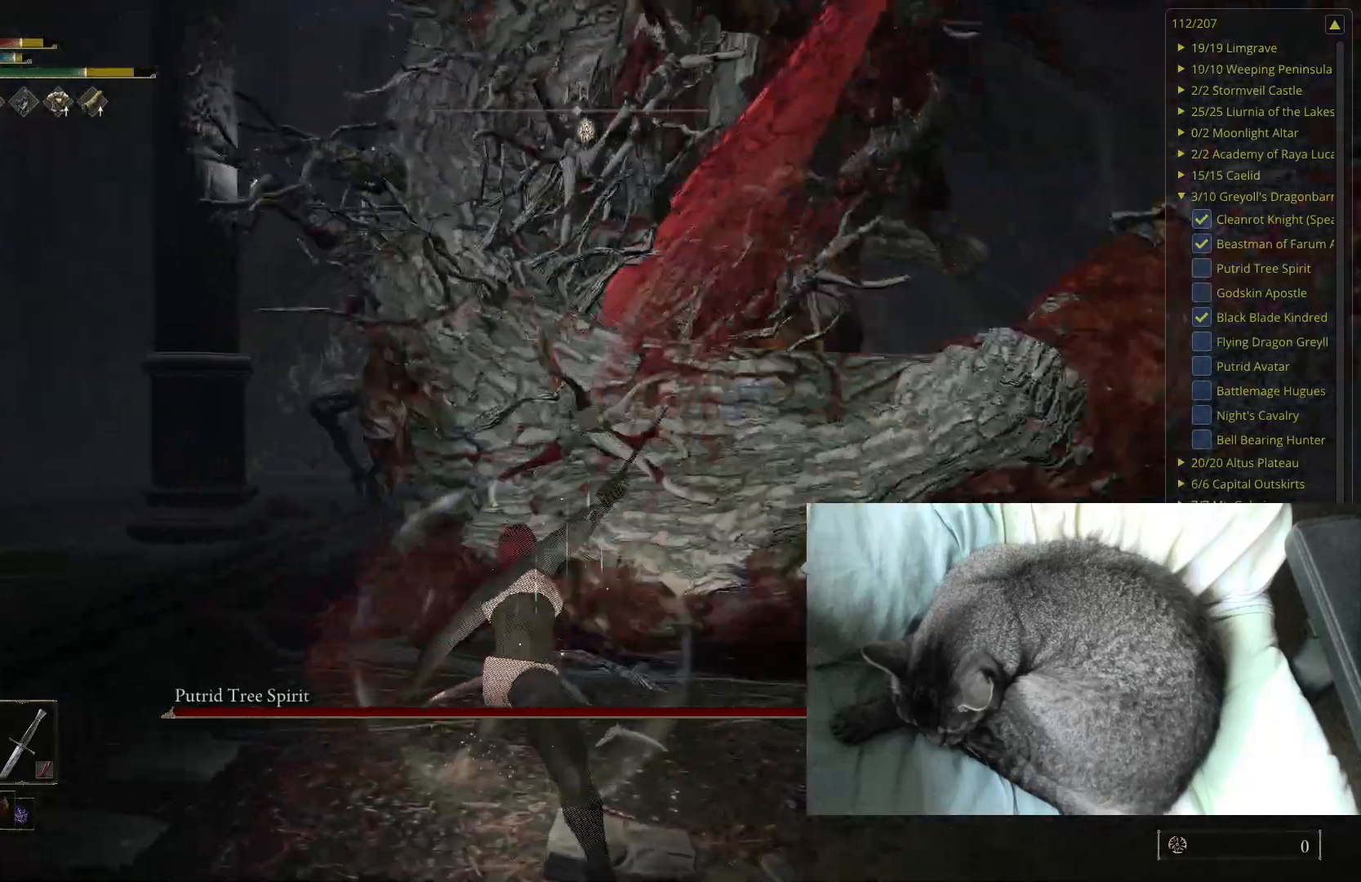
{"buttons": [], "left_stick": "down", "right_stick": "center", "events": [[117, "left_stick", "down-right"], [150, "right_stick", "center"], [417, "left_stick", "down"]]}
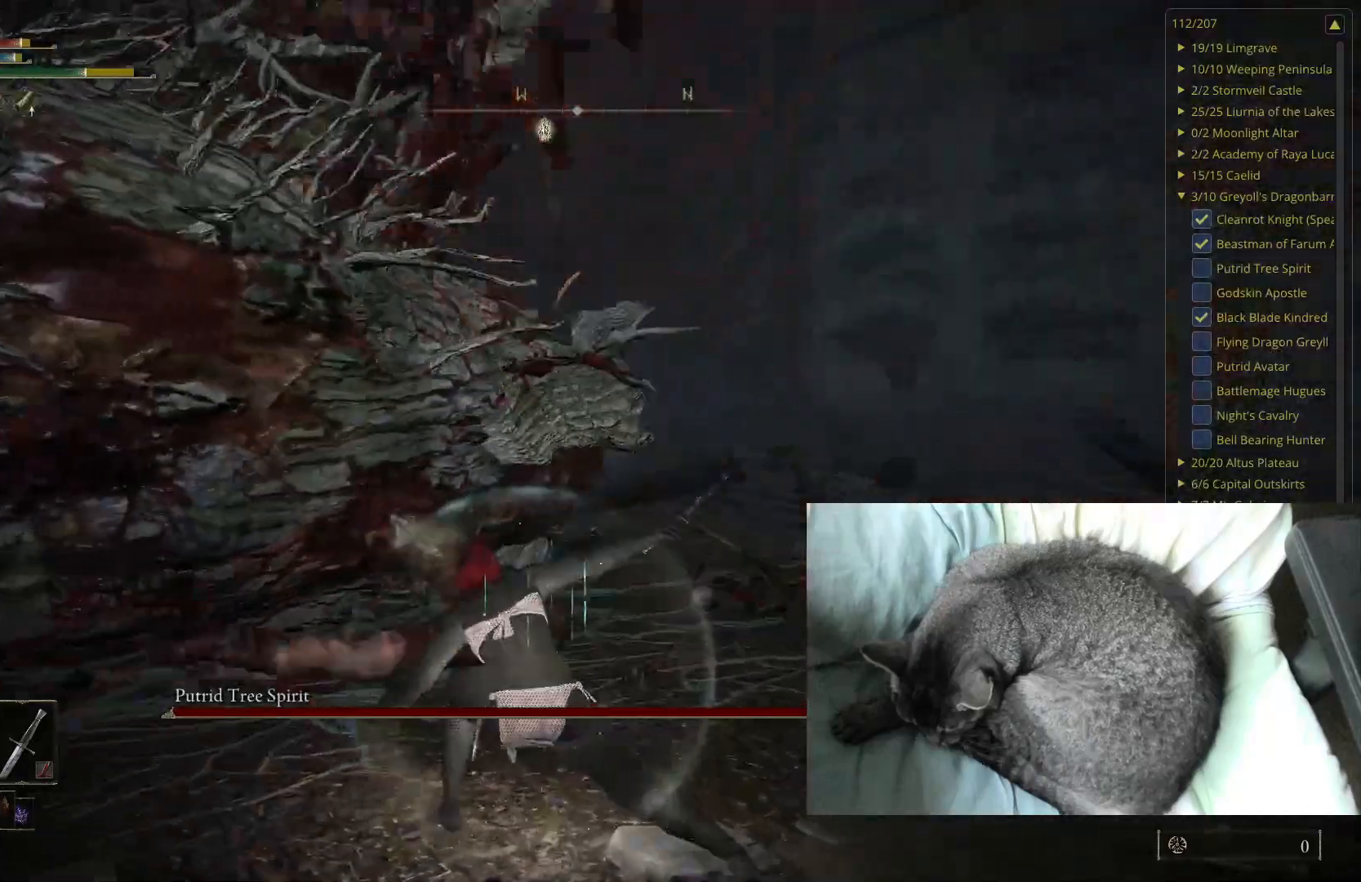
{"buttons": [], "left_stick": "down", "right_stick": "center", "events": [[133, "right_stick", "down-right"], [333, "right_stick", "center"]]}
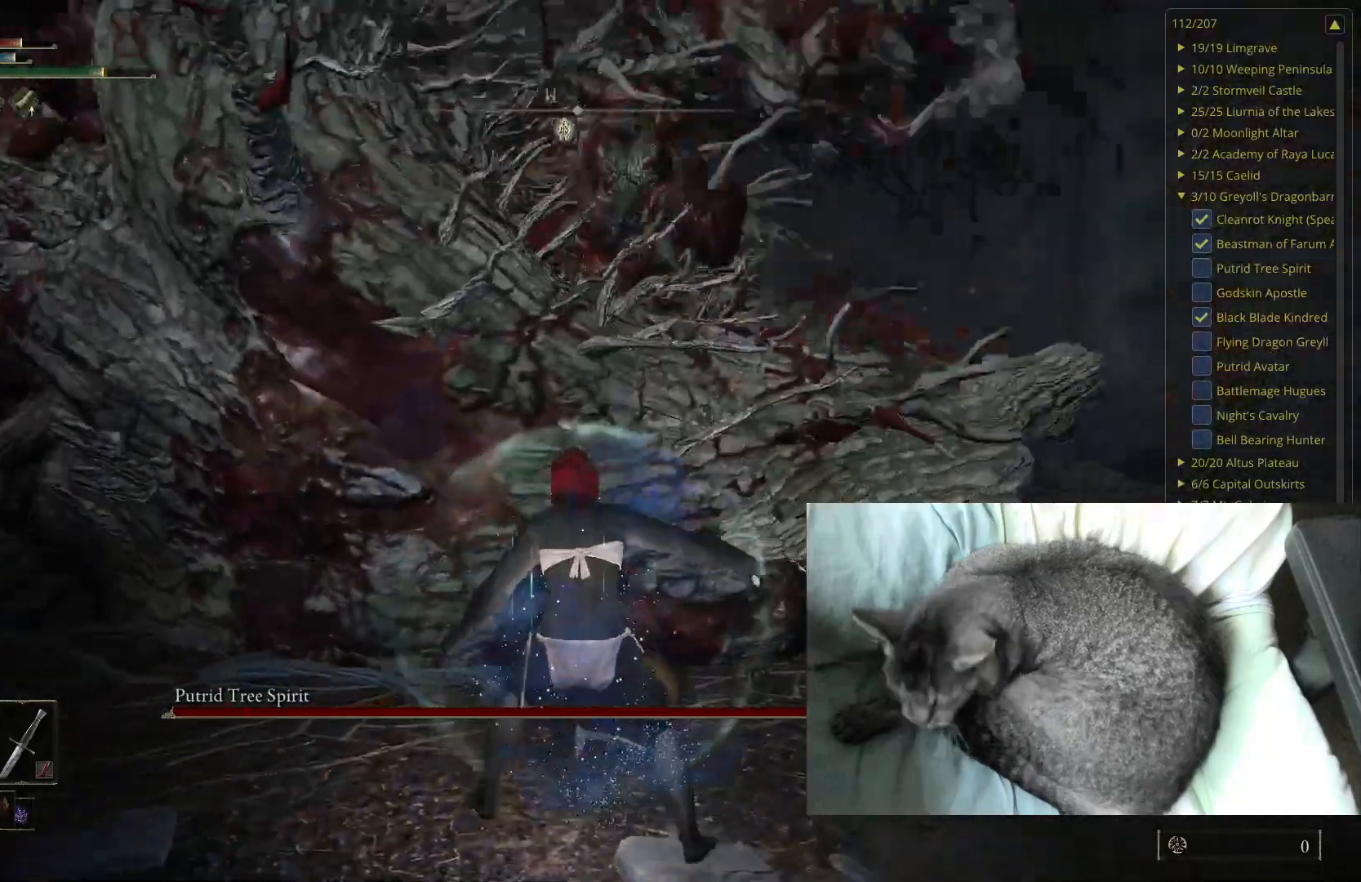
{"buttons": [], "left_stick": "up-right", "right_stick": "center", "events": [[150, "left_stick", "right"], [167, "B", "down"], [283, "B", "up"], [283, "left_stick", "up-right"]]}
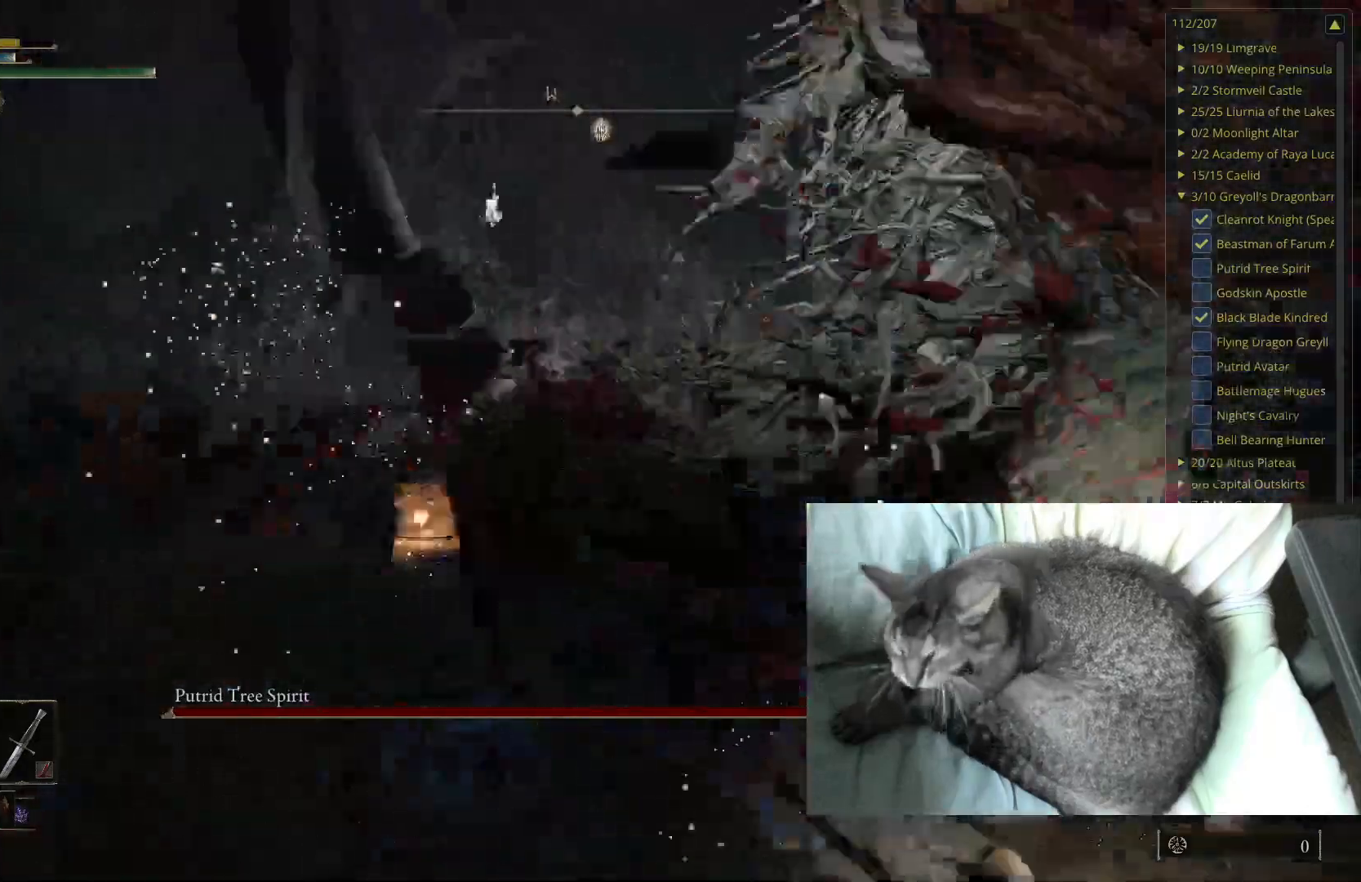
{"buttons": [], "left_stick": "up", "right_stick": "center", "events": [[250, "right_stick", "down-left"], [417, "left_stick", "up"], [417, "right_stick", "center"]]}
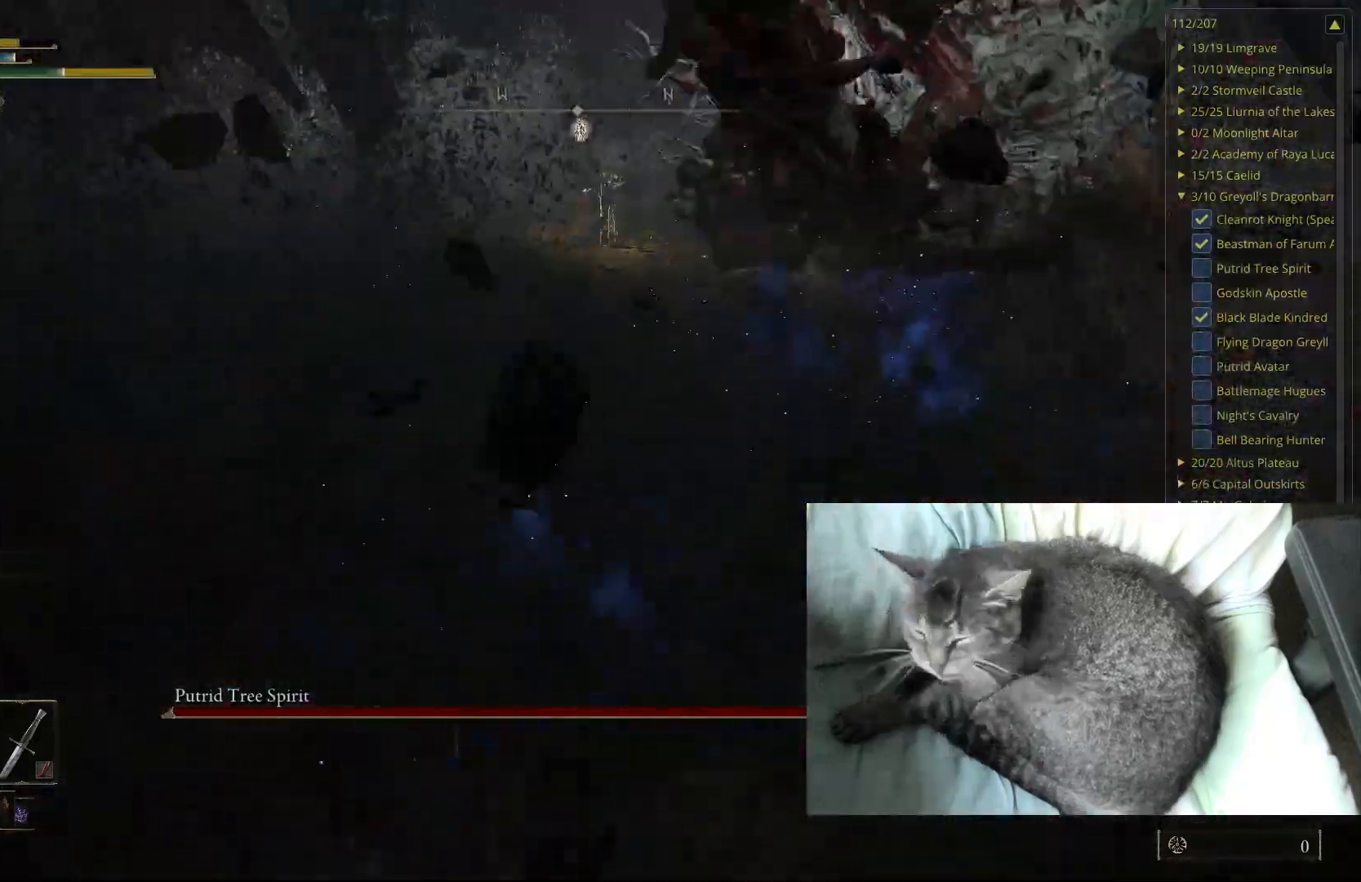
{"buttons": [], "left_stick": "up", "right_stick": "up-left", "events": [[117, "B", "down"], [250, "B", "up"], [333, "right_stick", "up-left"]]}
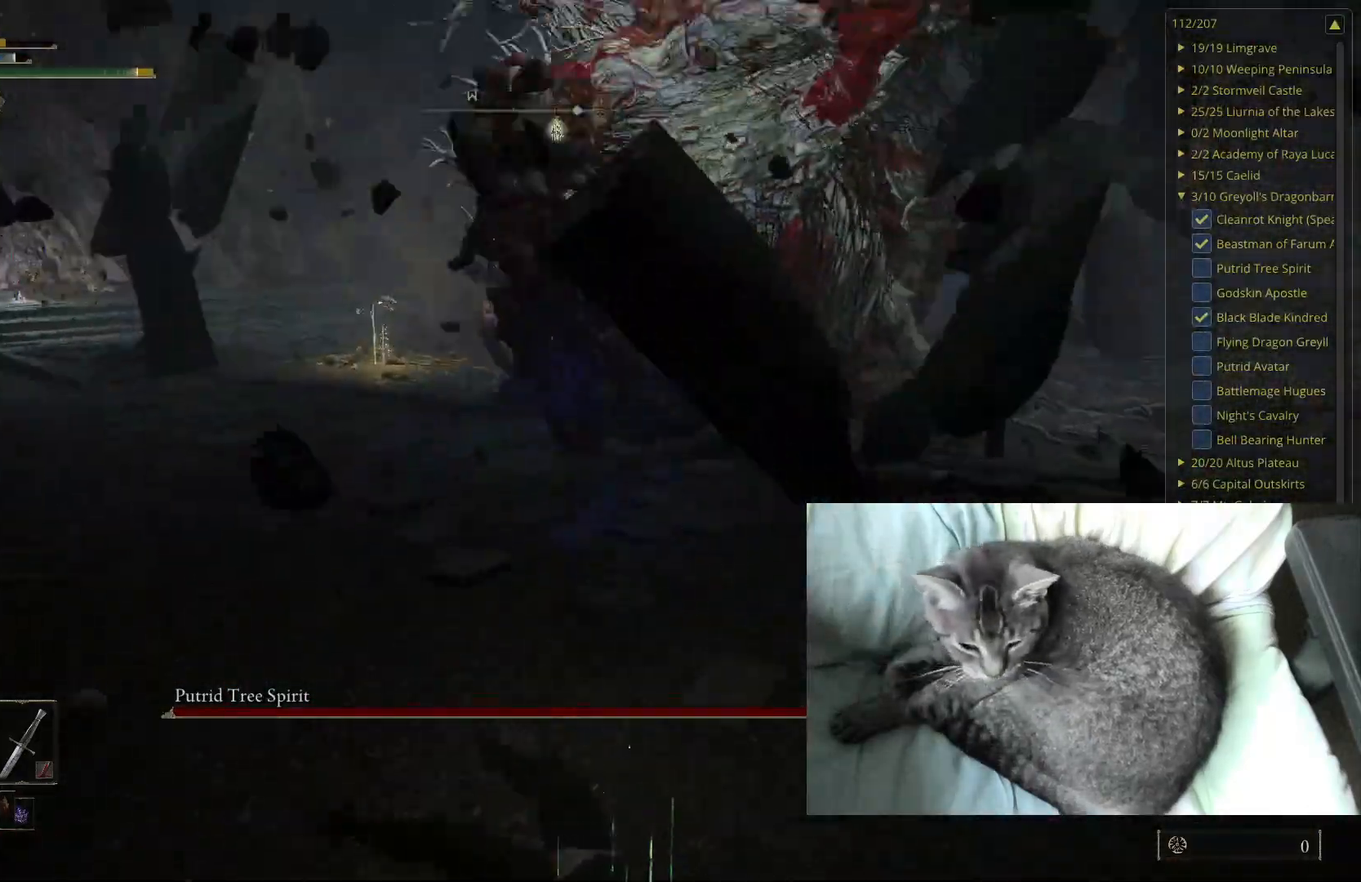
{"buttons": [], "left_stick": "up", "right_stick": "up-left", "events": [[17, "right_stick", "center"], [350, "right_stick", "up-left"]]}
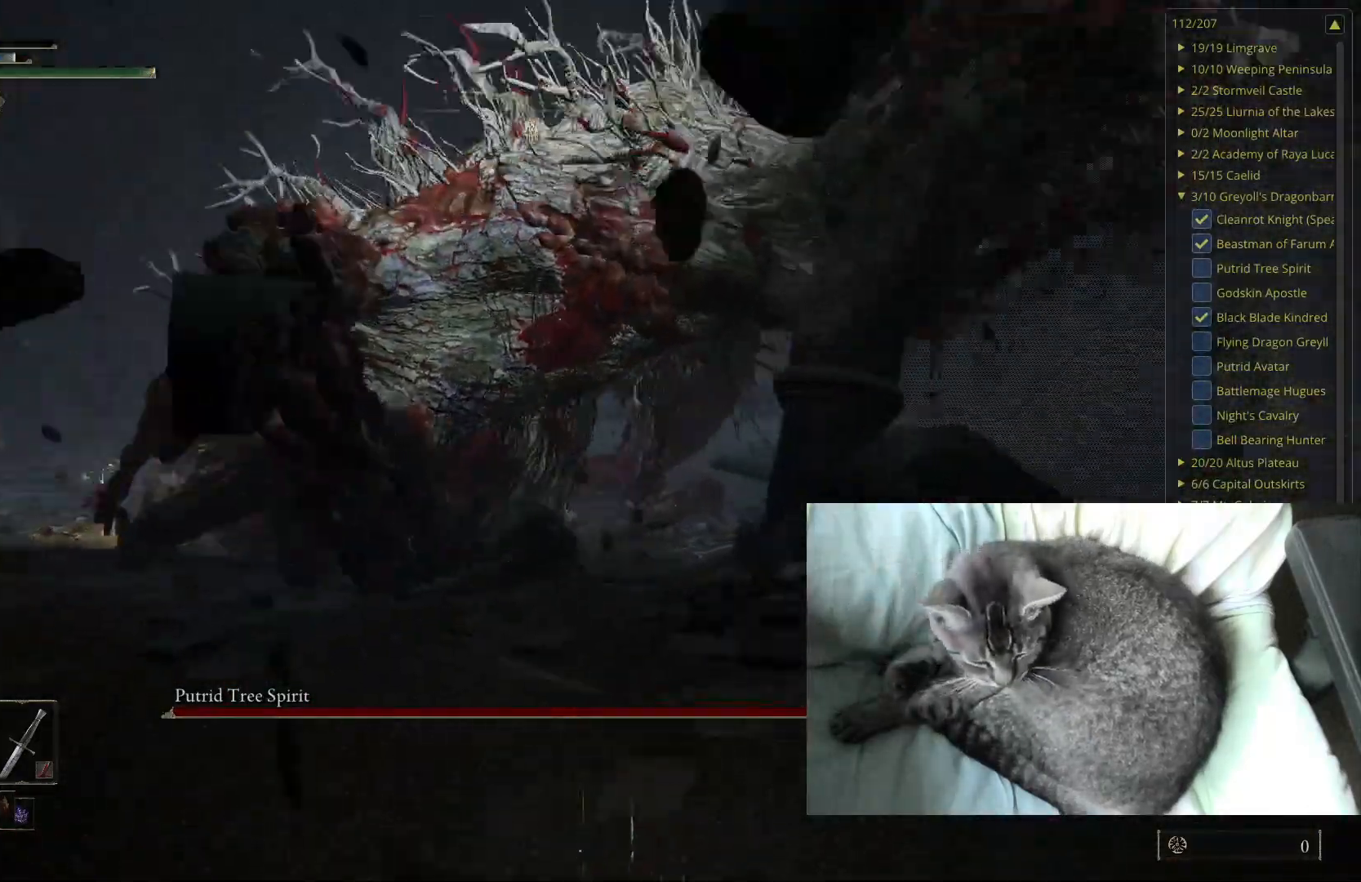
{"buttons": [], "left_stick": "up", "right_stick": "center", "events": [[33, "right_stick", "center"]]}
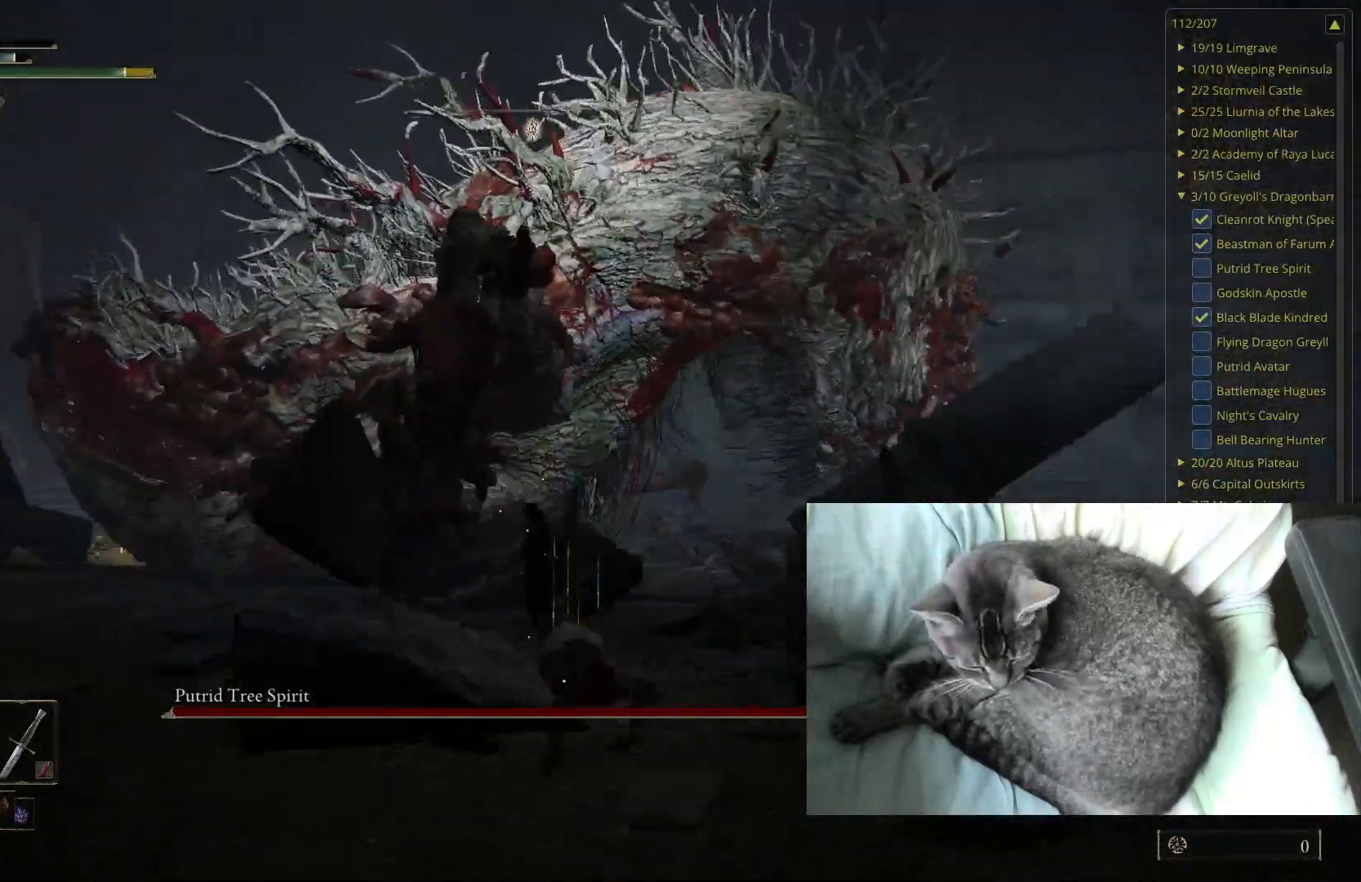
{"buttons": ["B"], "left_stick": "up-left", "right_stick": "down-right", "events": [[100, "B", "down"], [100, "left_stick", "up-left"], [383, "right_stick", "down-right"]]}
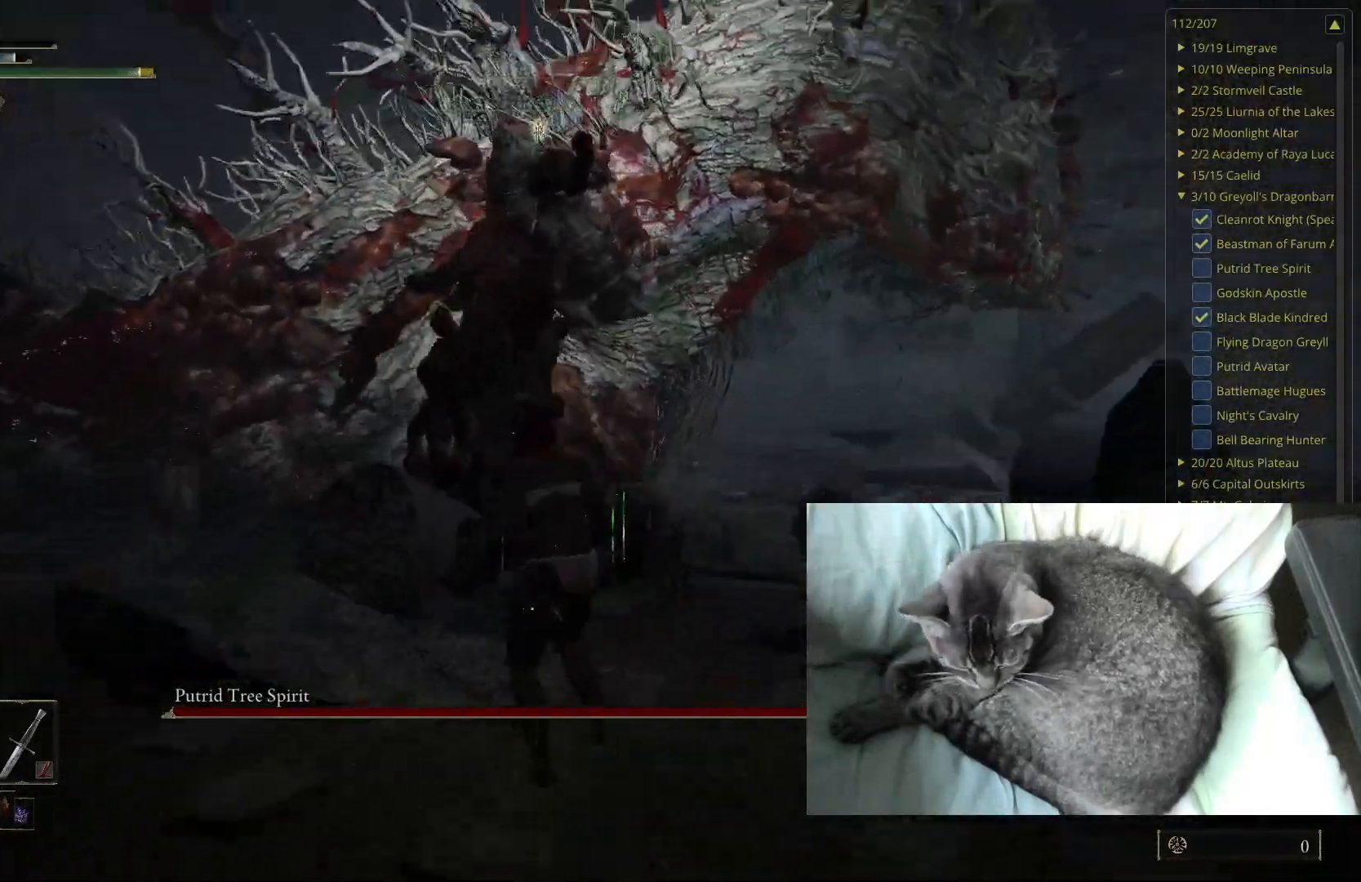
{"buttons": ["B"], "left_stick": "up-left", "right_stick": "center", "events": [[33, "right_stick", "center"]]}
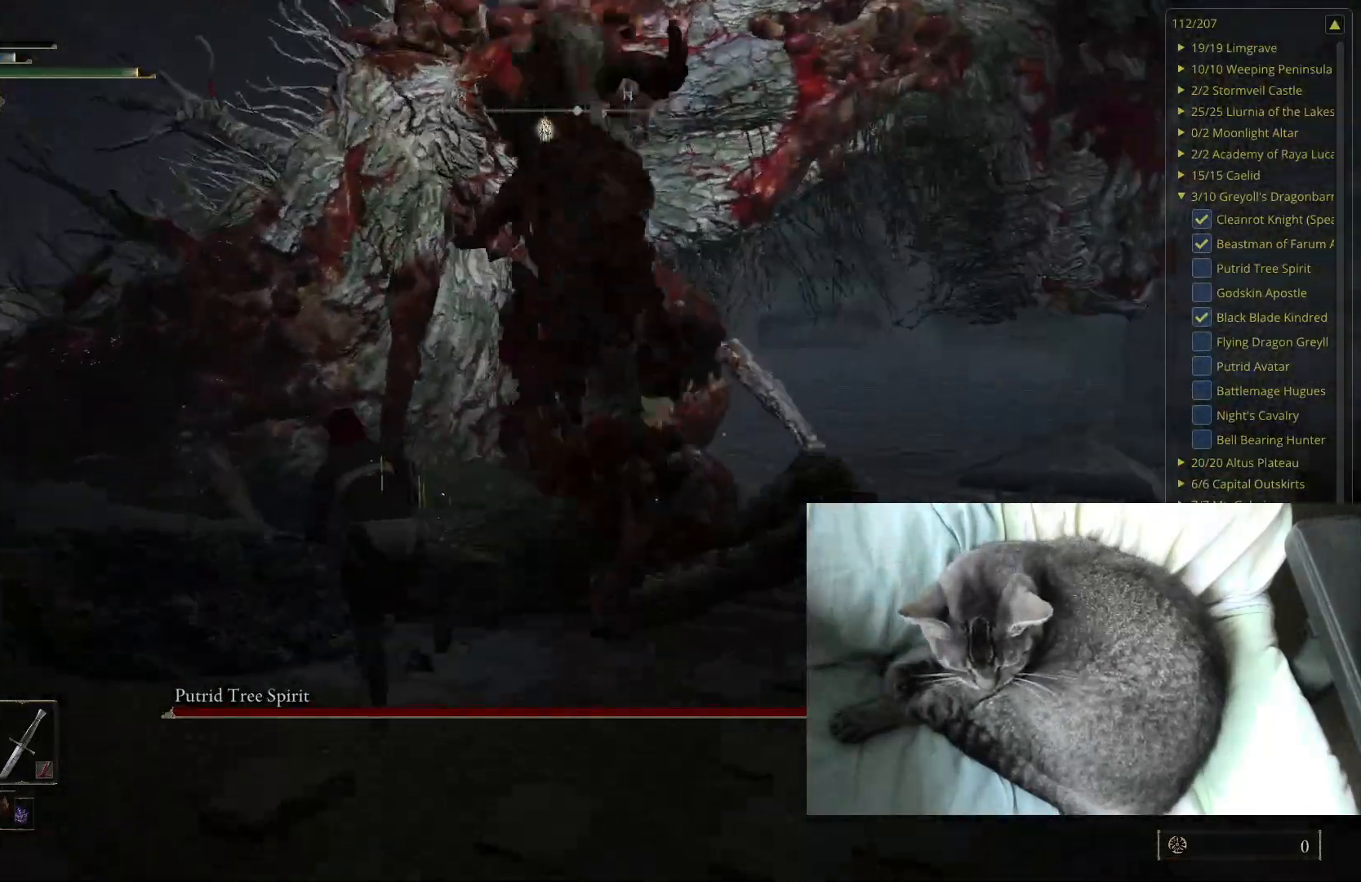
{"buttons": [], "left_stick": "up-left", "right_stick": "center", "events": [[200, "B", "up"]]}
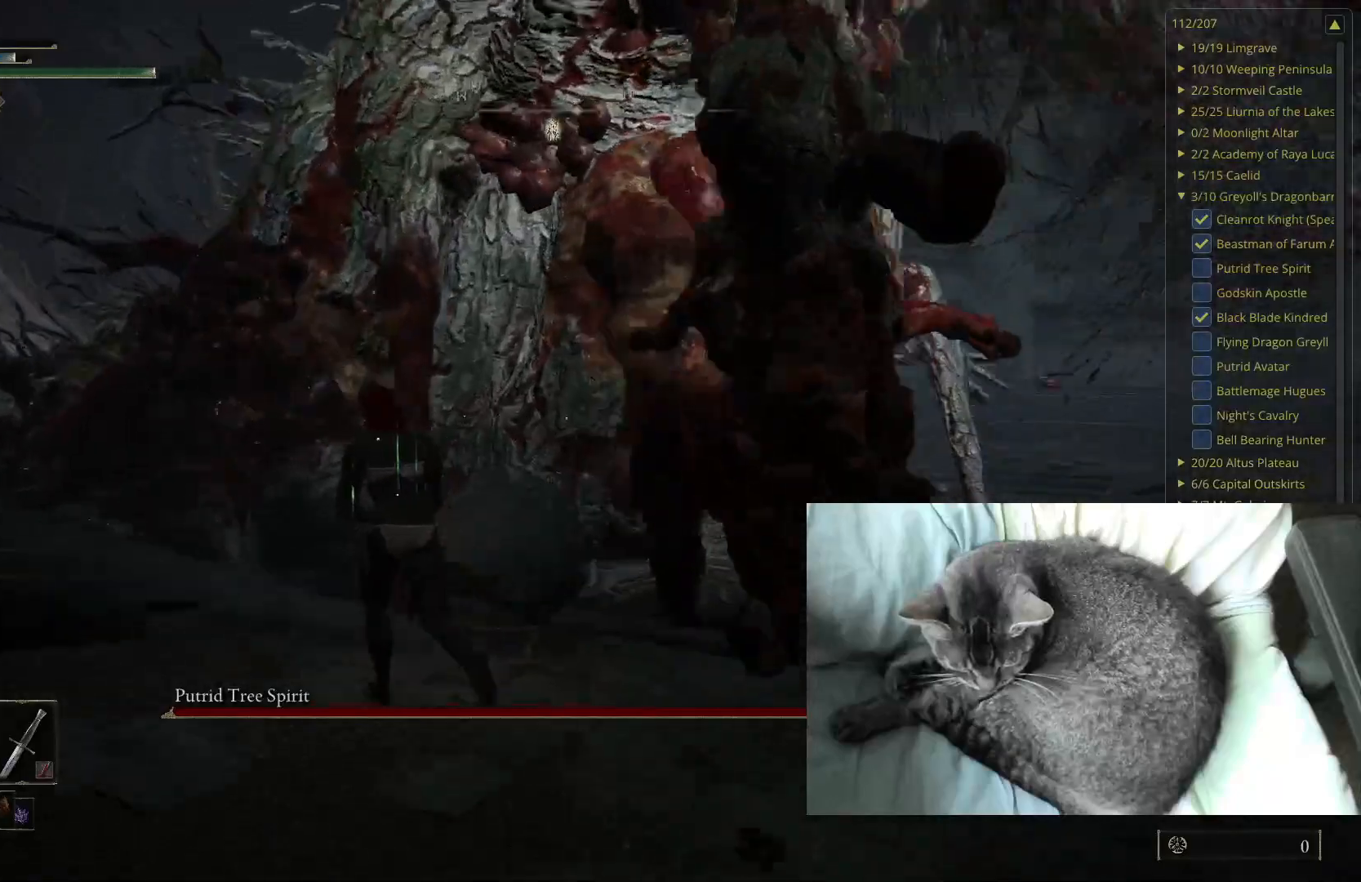
{"buttons": [], "left_stick": "up-left", "right_stick": "center", "events": [[150, "L2", "down"], [333, "L2", "up"]]}
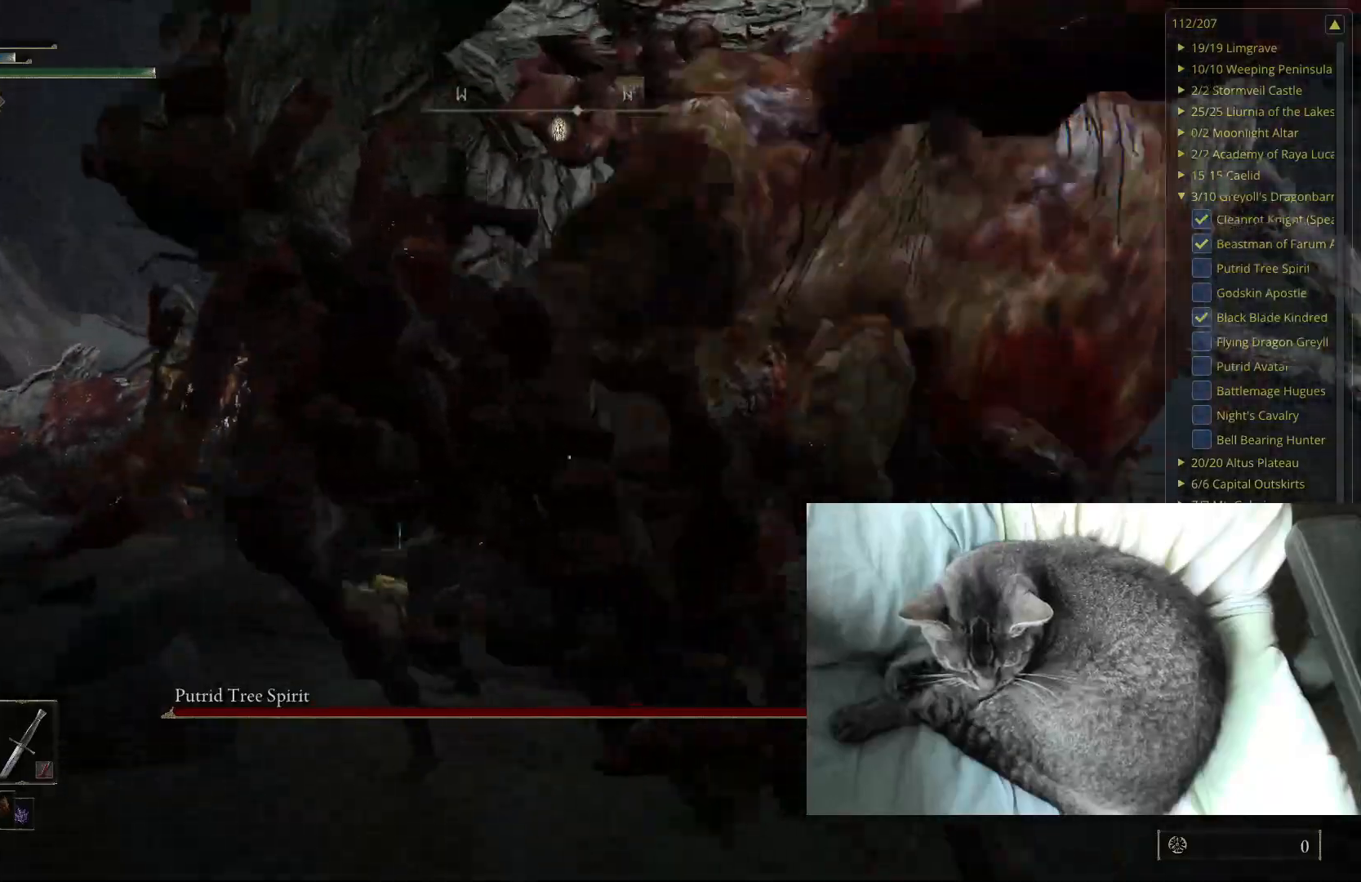
{"buttons": [], "left_stick": "up-left", "right_stick": "center", "events": [[83, "right_stick", "left"], [233, "right_stick", "center"]]}
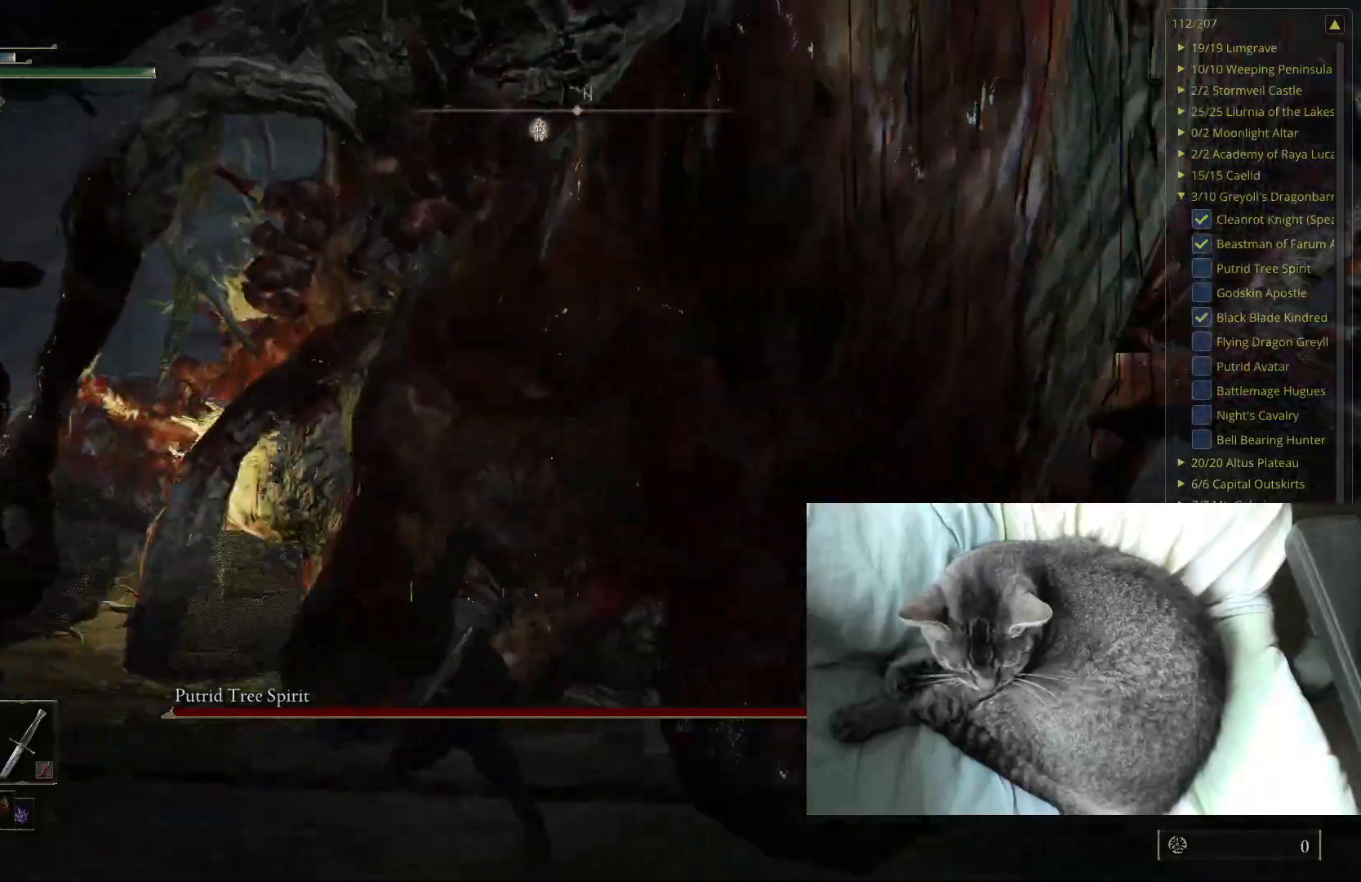
{"buttons": [], "left_stick": "up", "right_stick": "center", "events": [[200, "right_stick", "left"], [350, "left_stick", "up"], [400, "right_stick", "center"]]}
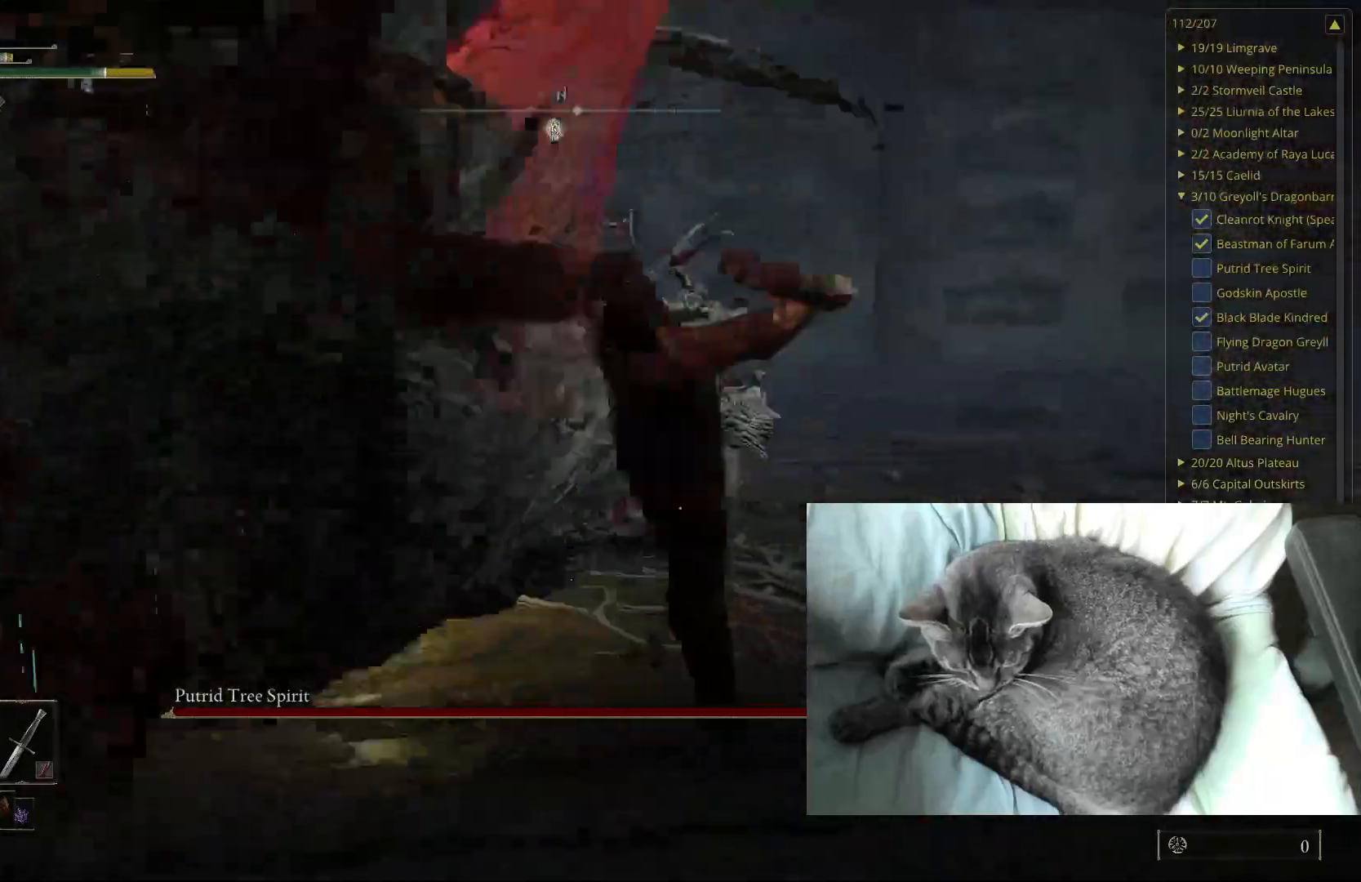
{"buttons": [], "left_stick": "up", "right_stick": "center", "events": [[283, "right_stick", "left"], [400, "right_stick", "center"]]}
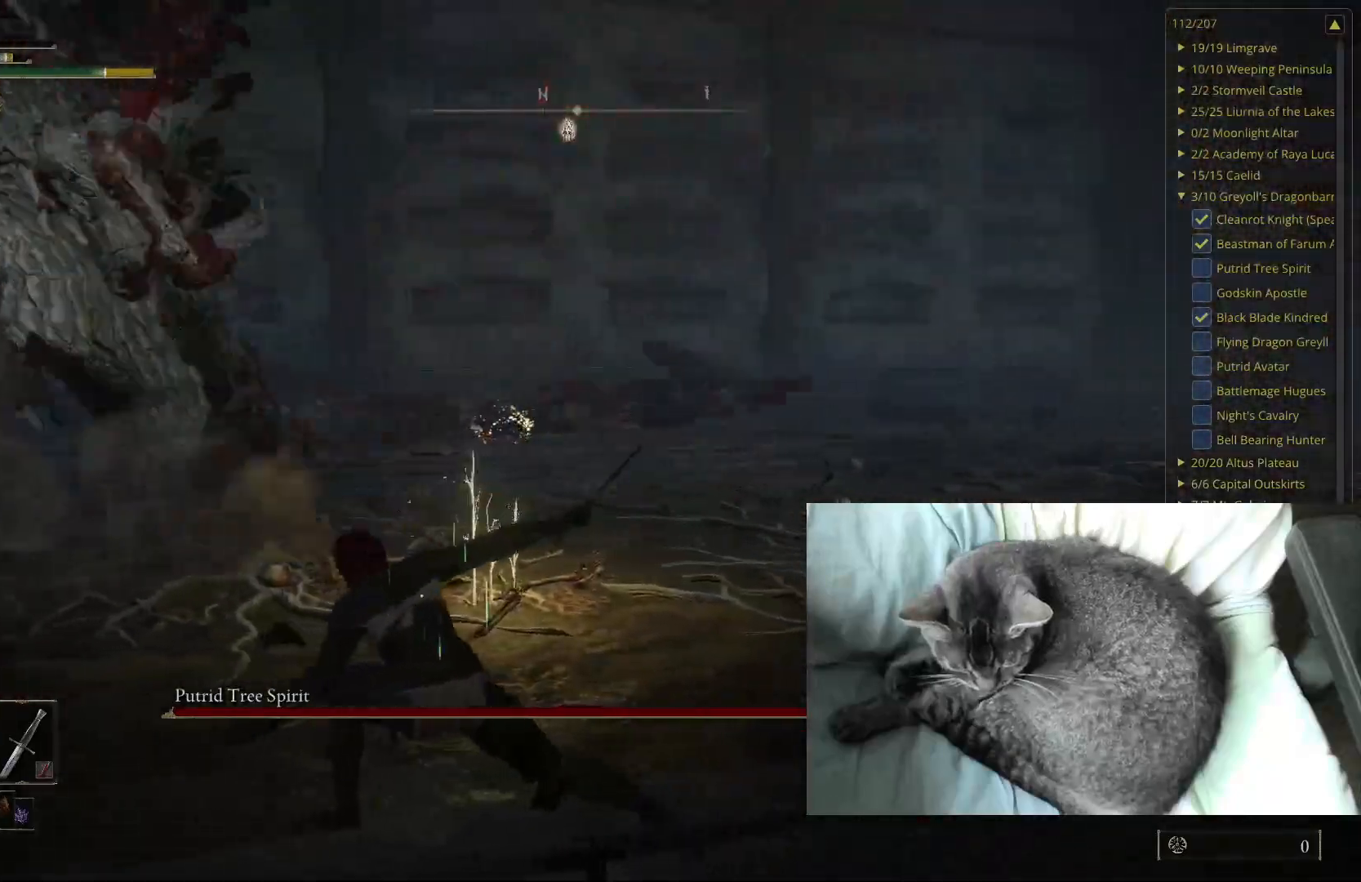
{"buttons": ["B"], "left_stick": "up-left", "right_stick": "center", "events": [[50, "right_stick", "right"], [233, "right_stick", "center"], [367, "B", "down"], [483, "left_stick", "up-left"]]}
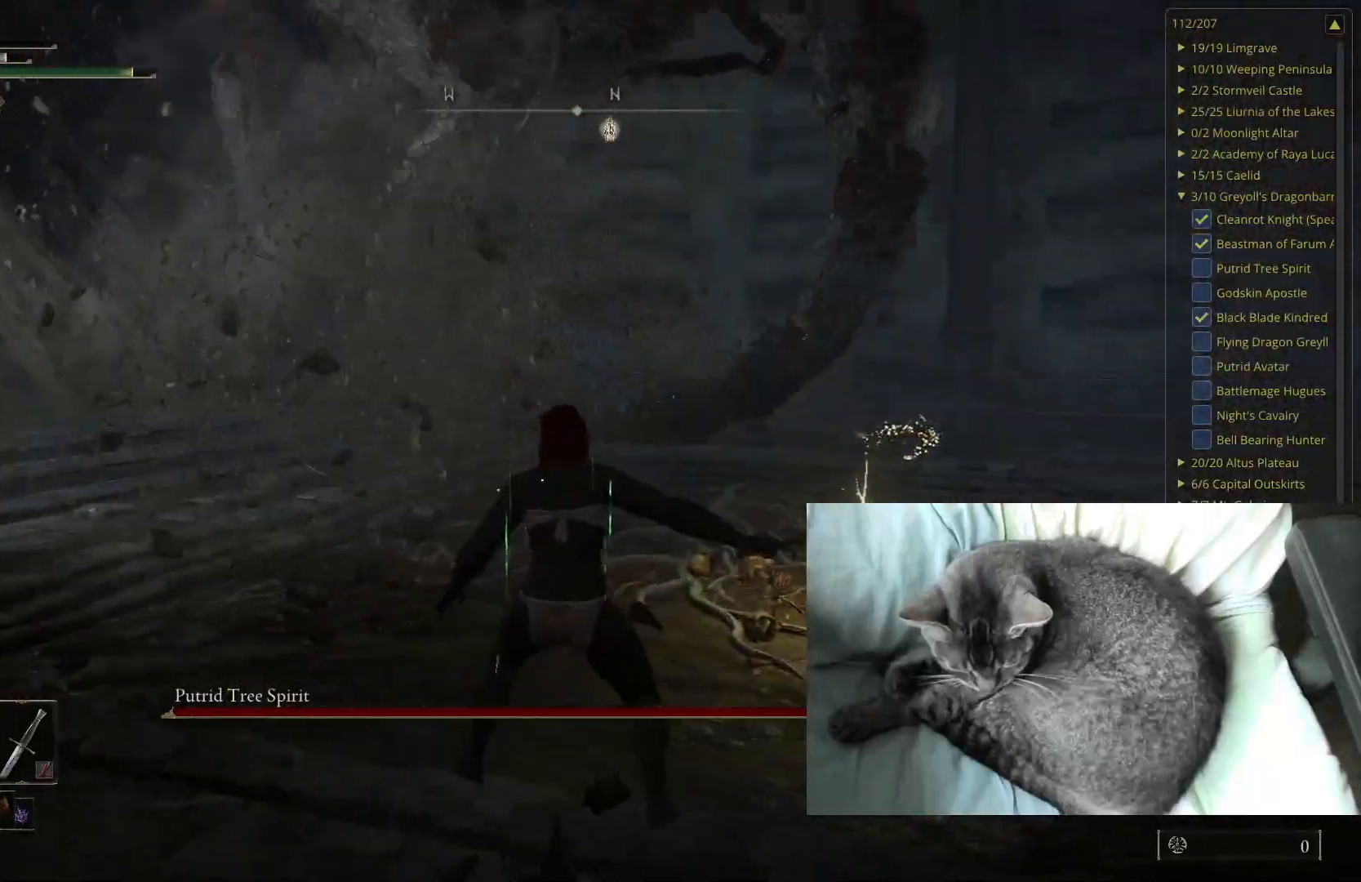
{"buttons": [], "left_stick": "up-left", "right_stick": "center", "events": [[33, "B", "up"]]}